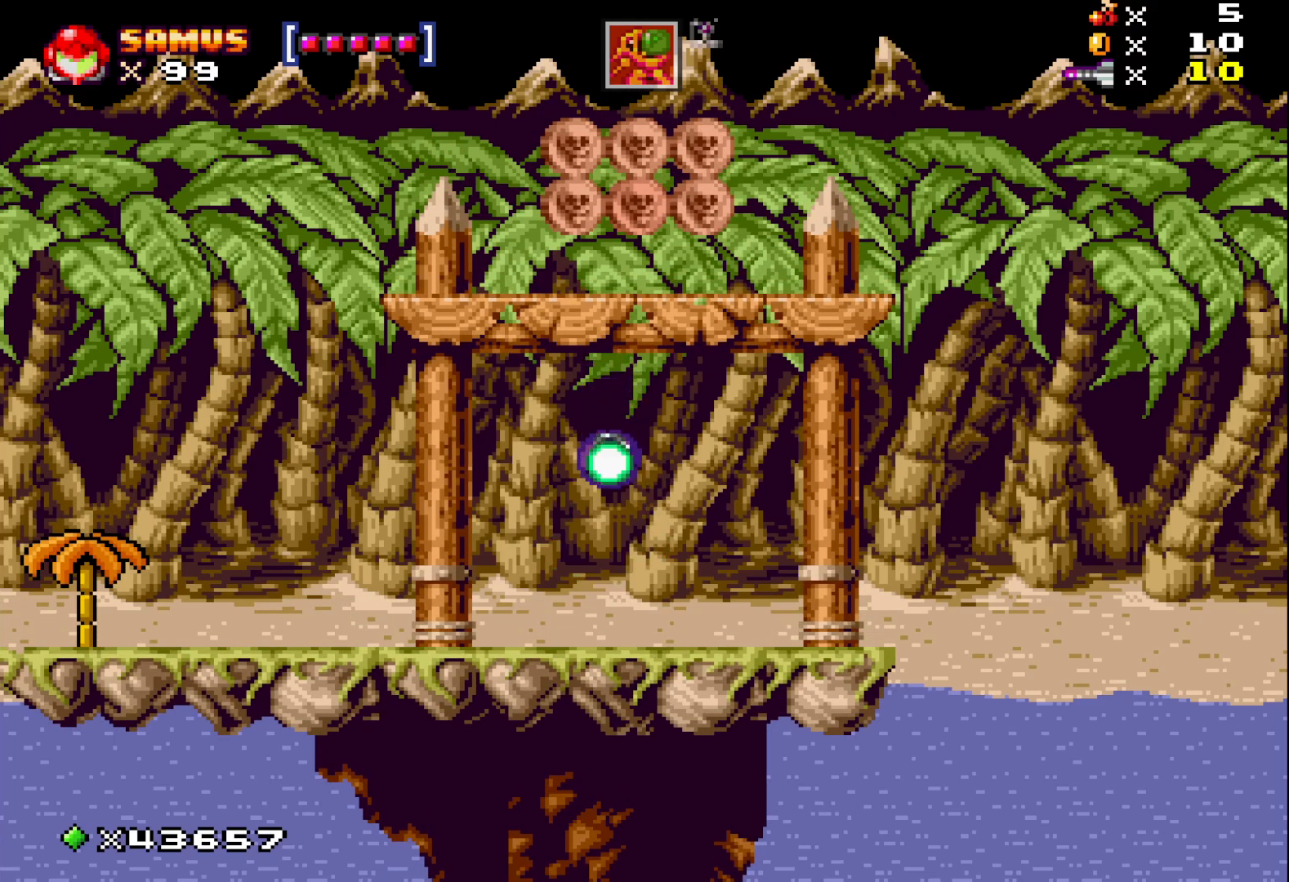
Gameplay with a controller (Xbox layout); each line is a JSON object with the inputs held at the frame after it. "events" lists button and stick changes between this image and that frame as [ms after this image, input, new state], when the widget could be followed in between. Not read: left_stick right_stick.
{"buttons": ["X"], "events": [[33, "X", "down"], [167, "X", "up"], [367, "X", "down"]]}
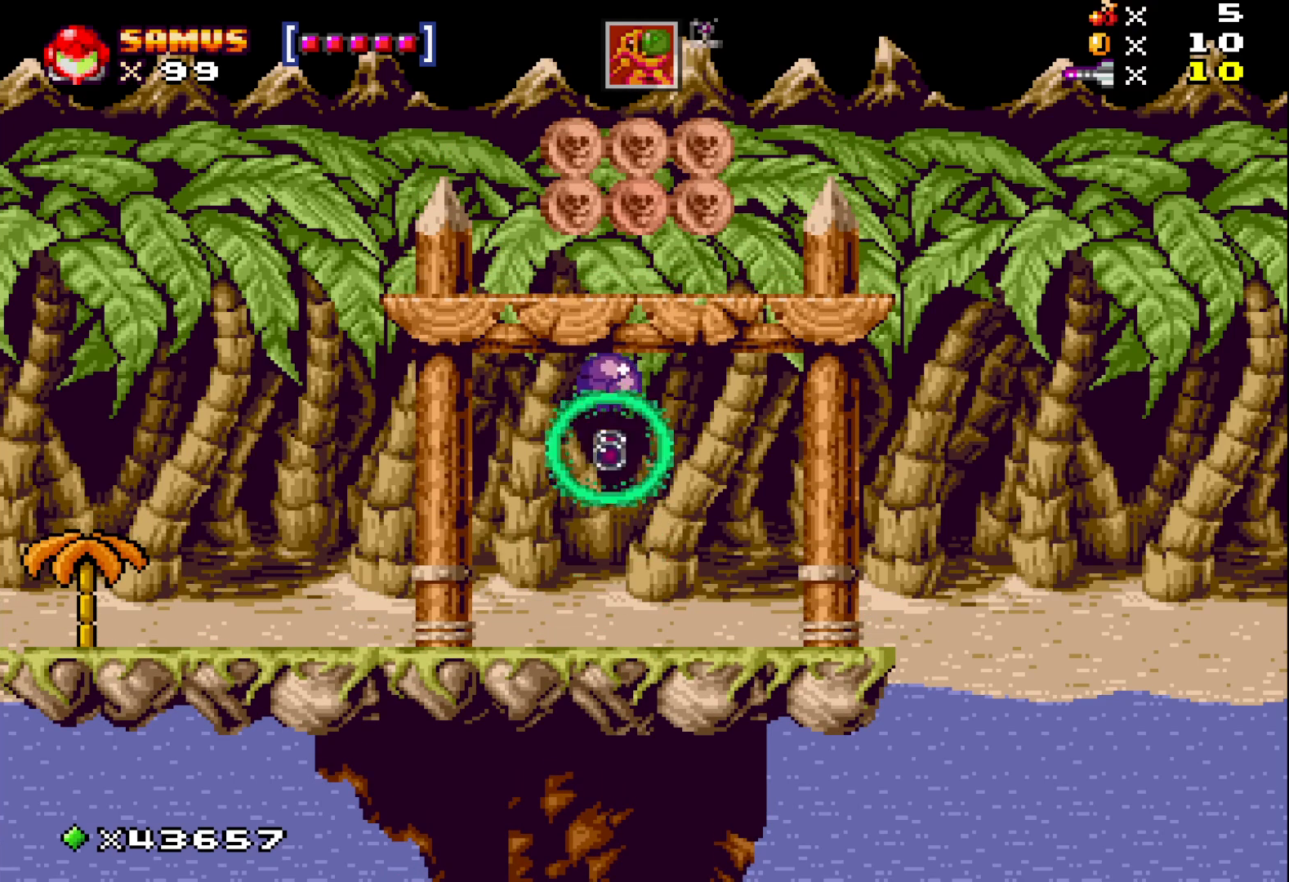
{"buttons": ["DPAD_LEFT"], "events": [[83, "X", "up"], [250, "X", "down"], [267, "DPAD_LEFT", "down"], [417, "X", "up"]]}
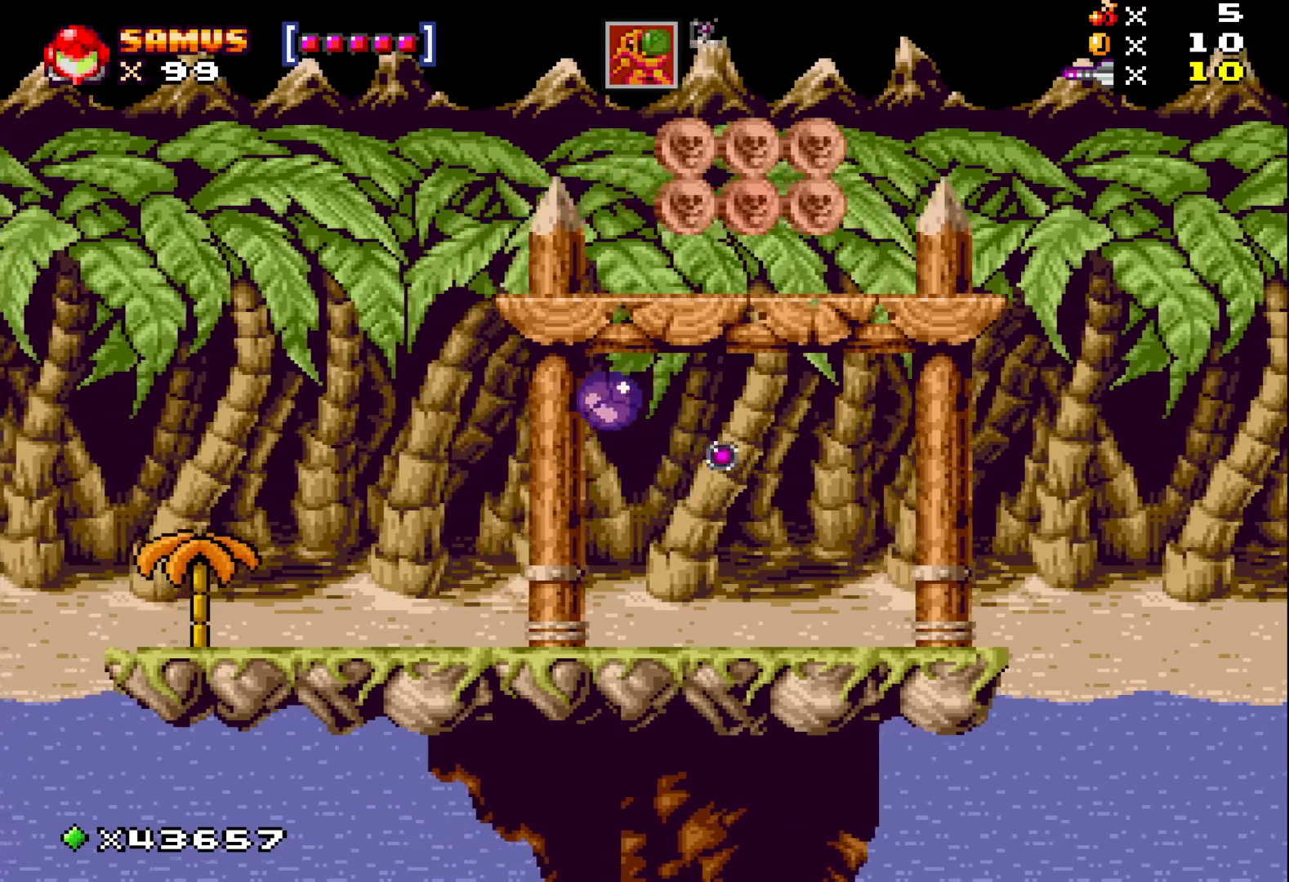
{"buttons": [], "events": [[317, "DPAD_LEFT", "up"]]}
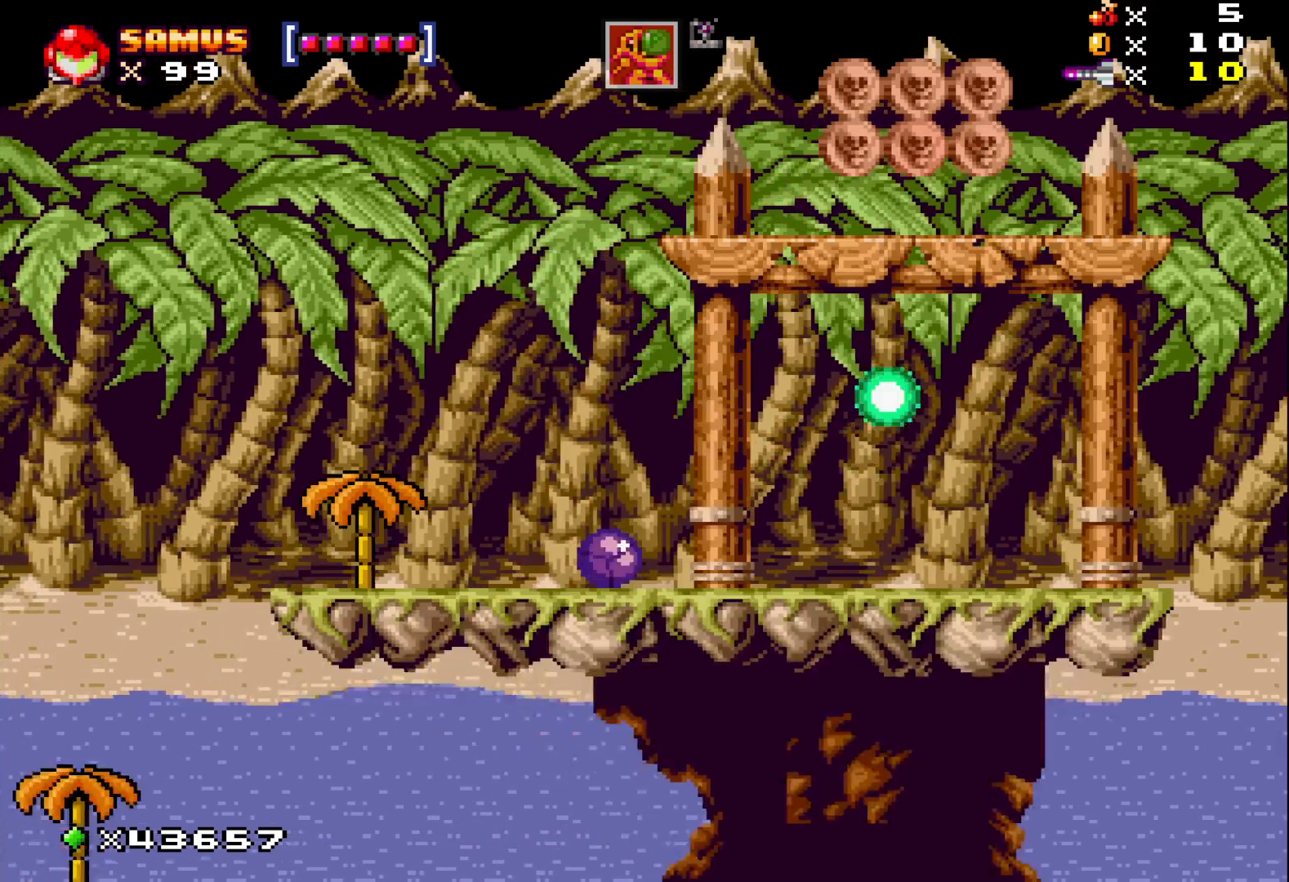
{"buttons": [], "events": [[150, "X", "down"], [283, "X", "up"]]}
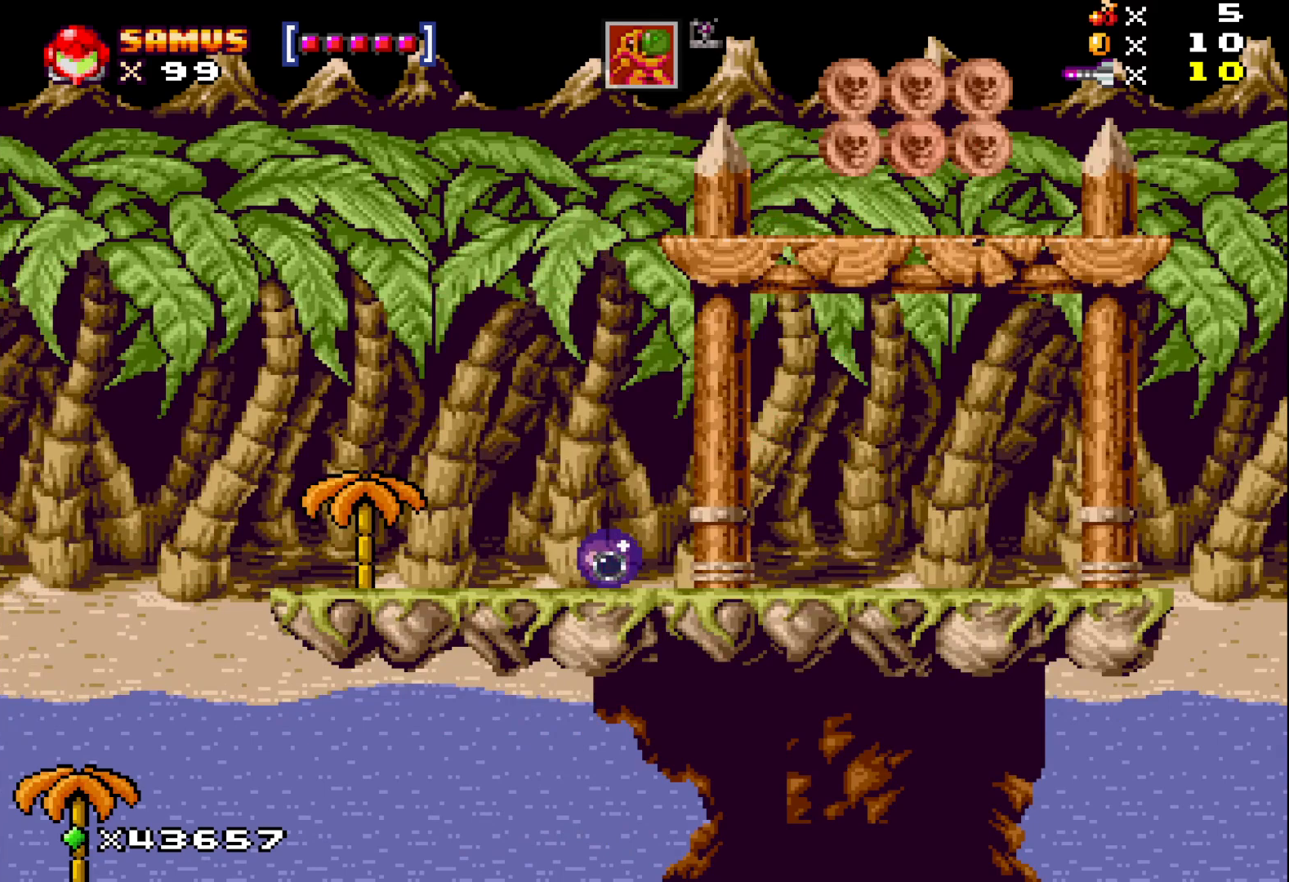
{"buttons": [], "events": [[117, "X", "down"], [250, "X", "up"]]}
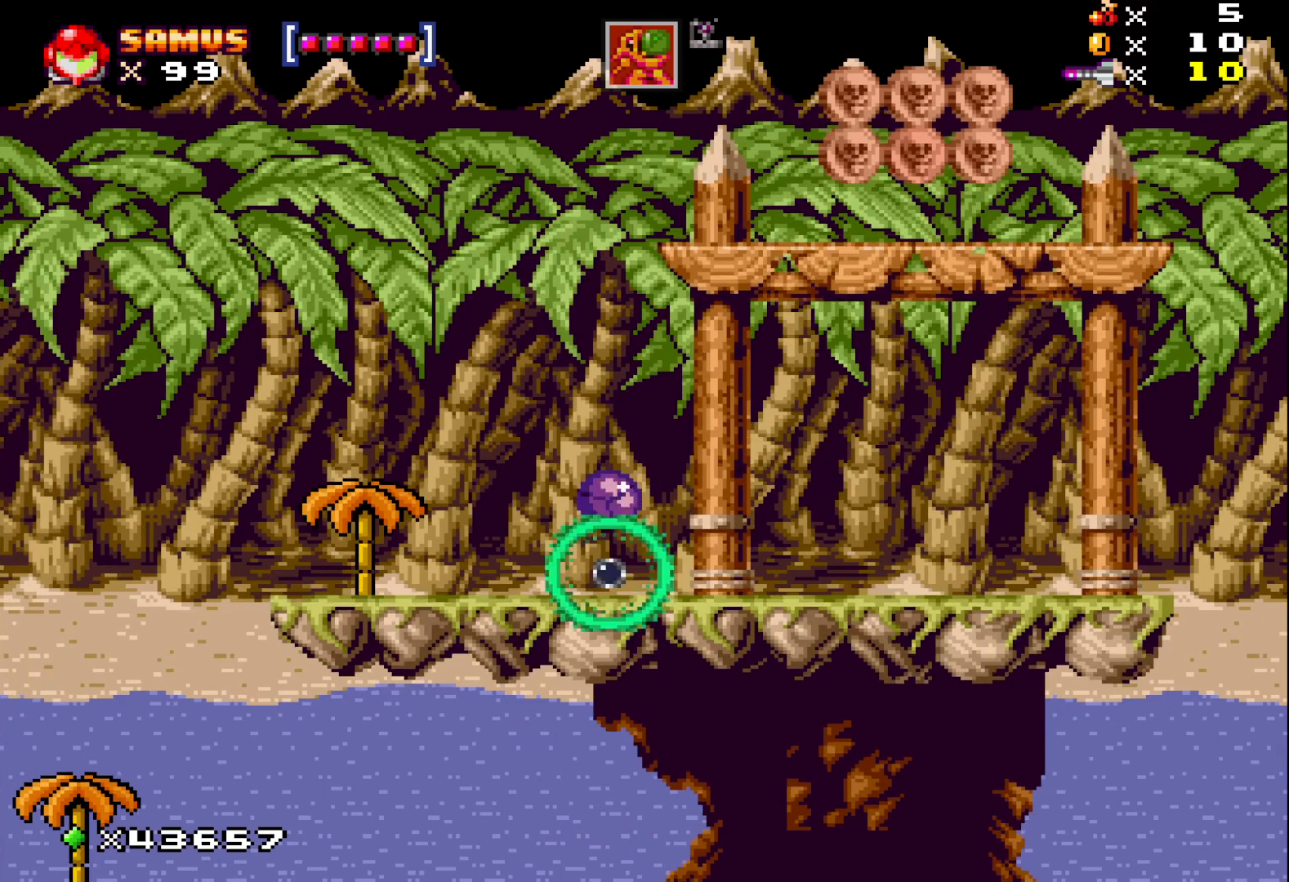
{"buttons": [], "events": [[17, "X", "down"], [150, "X", "up"], [350, "X", "down"], [483, "X", "up"]]}
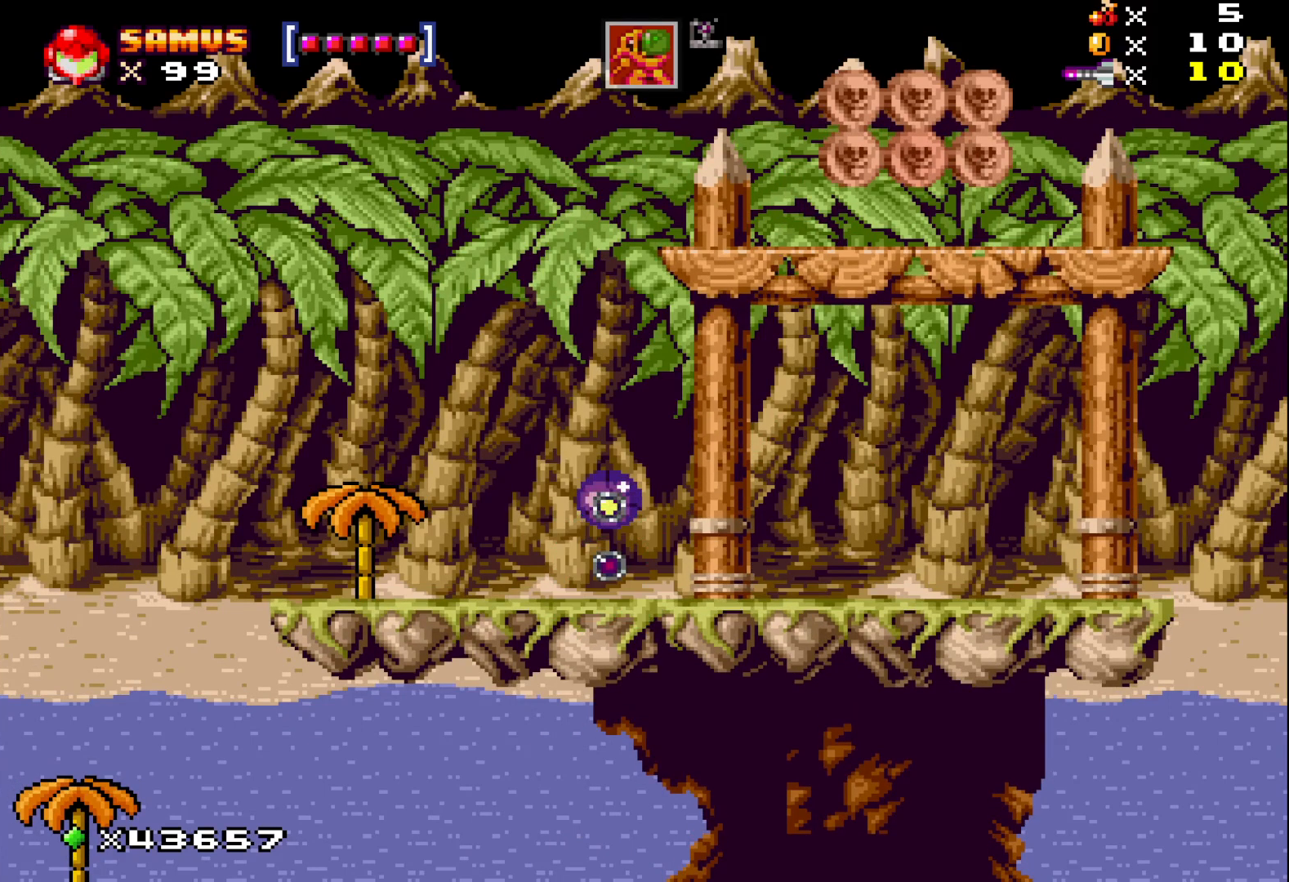
{"buttons": [], "events": [[167, "X", "down"], [317, "X", "up"]]}
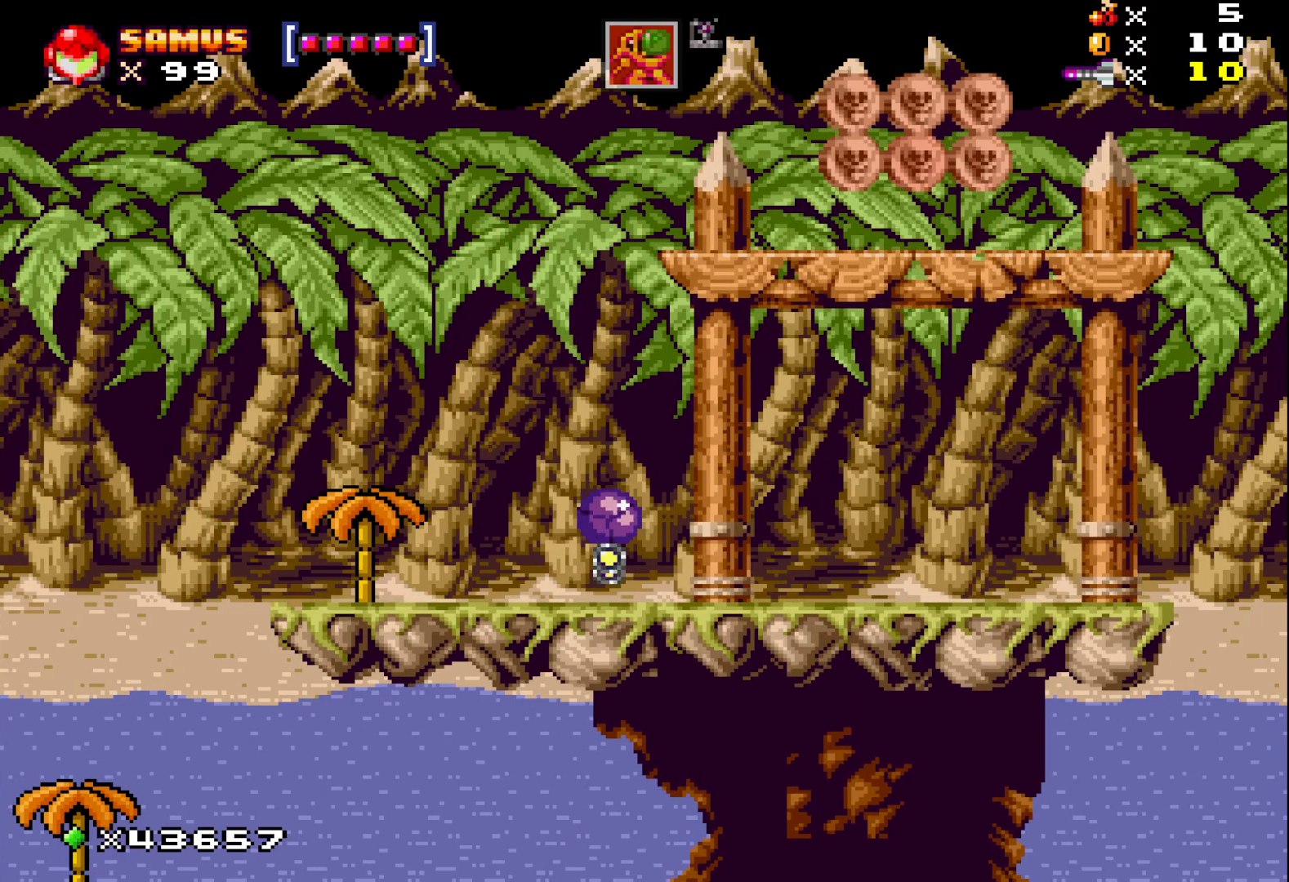
{"buttons": ["X"], "events": [[50, "X", "down"], [217, "X", "up"], [383, "X", "down"]]}
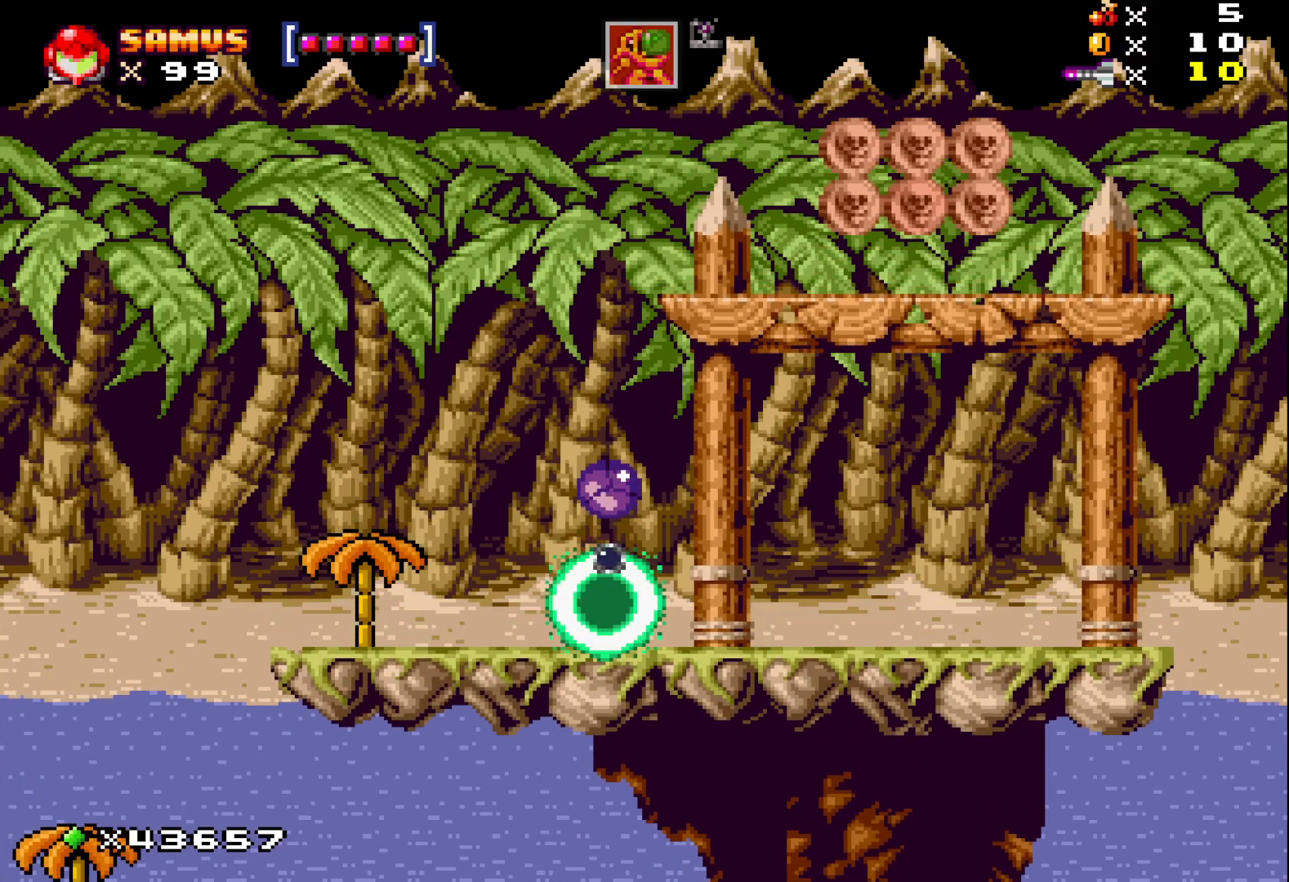
{"buttons": [], "events": [[33, "X", "up"], [250, "X", "down"], [383, "X", "up"]]}
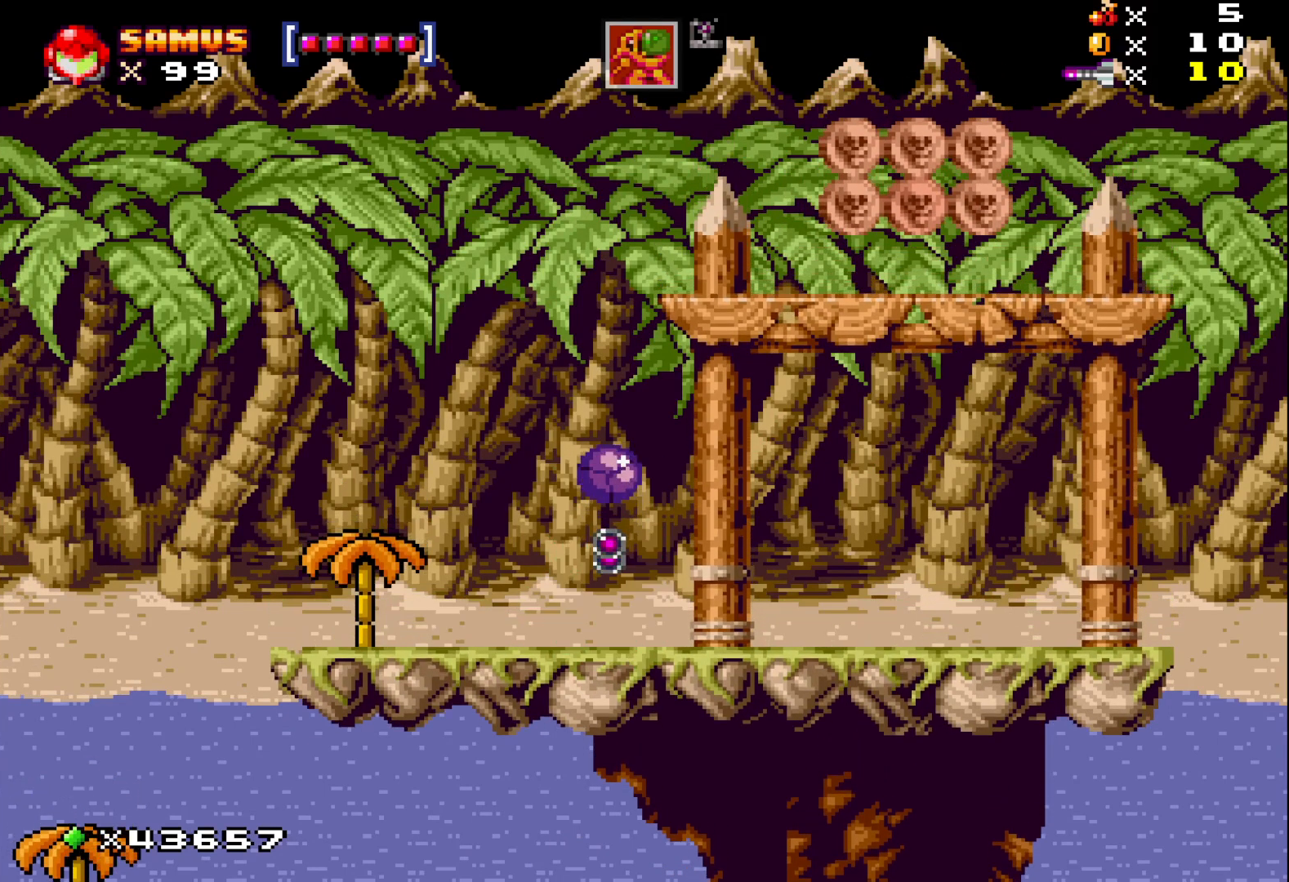
{"buttons": ["X"], "events": [[83, "X", "down"], [233, "X", "up"], [433, "X", "down"]]}
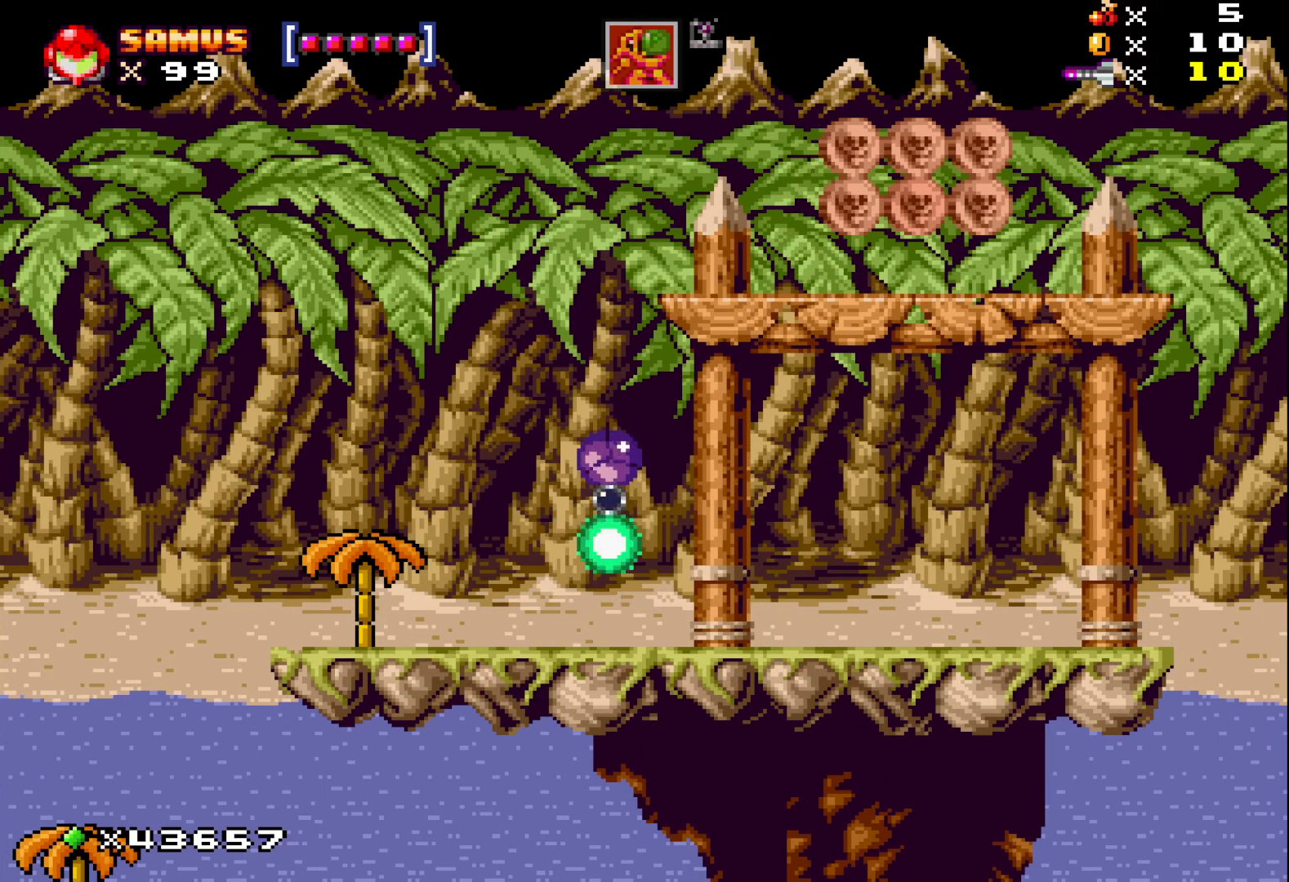
{"buttons": [], "events": [[83, "X", "up"], [300, "X", "down"], [433, "X", "up"]]}
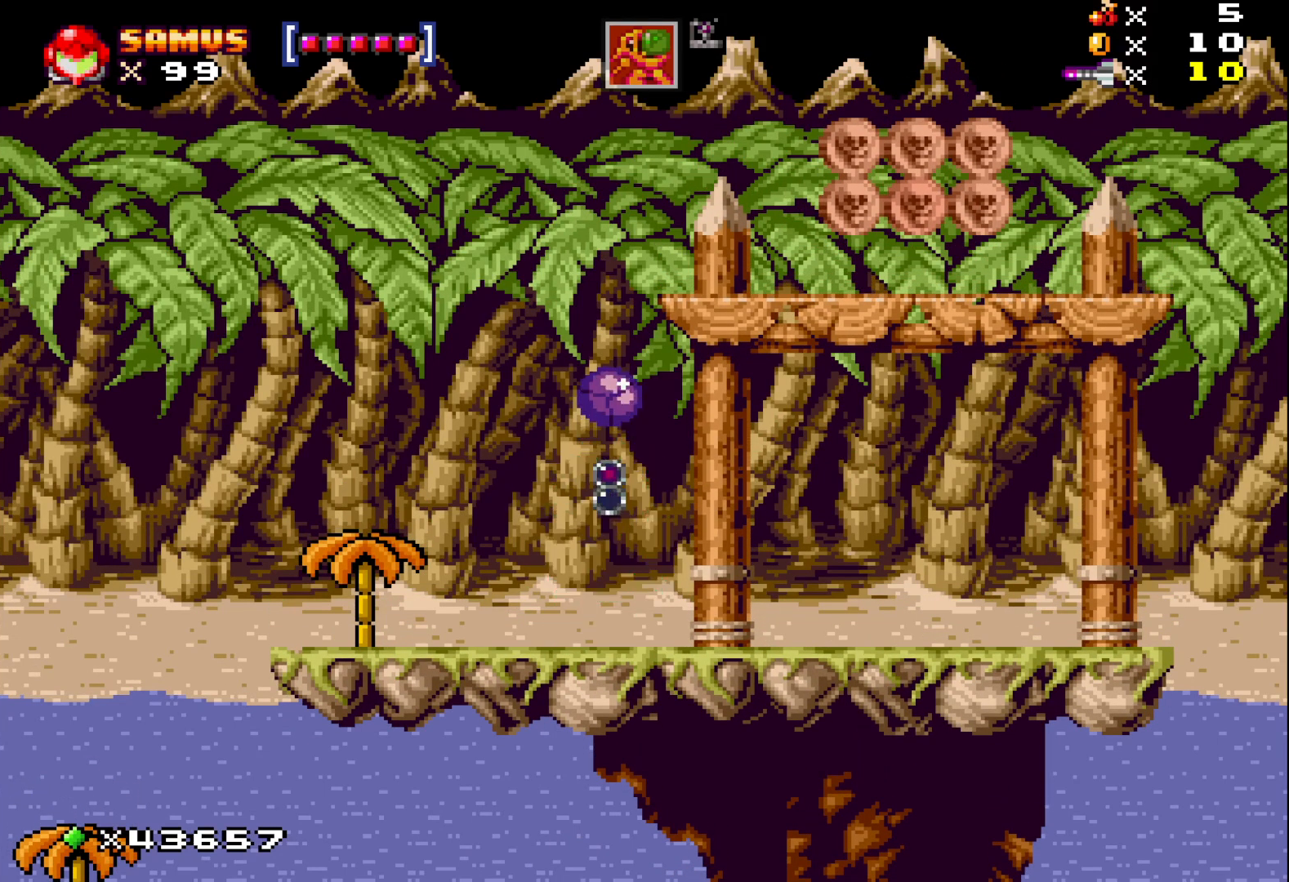
{"buttons": ["X"], "events": [[150, "X", "down"], [283, "X", "up"], [500, "X", "down"]]}
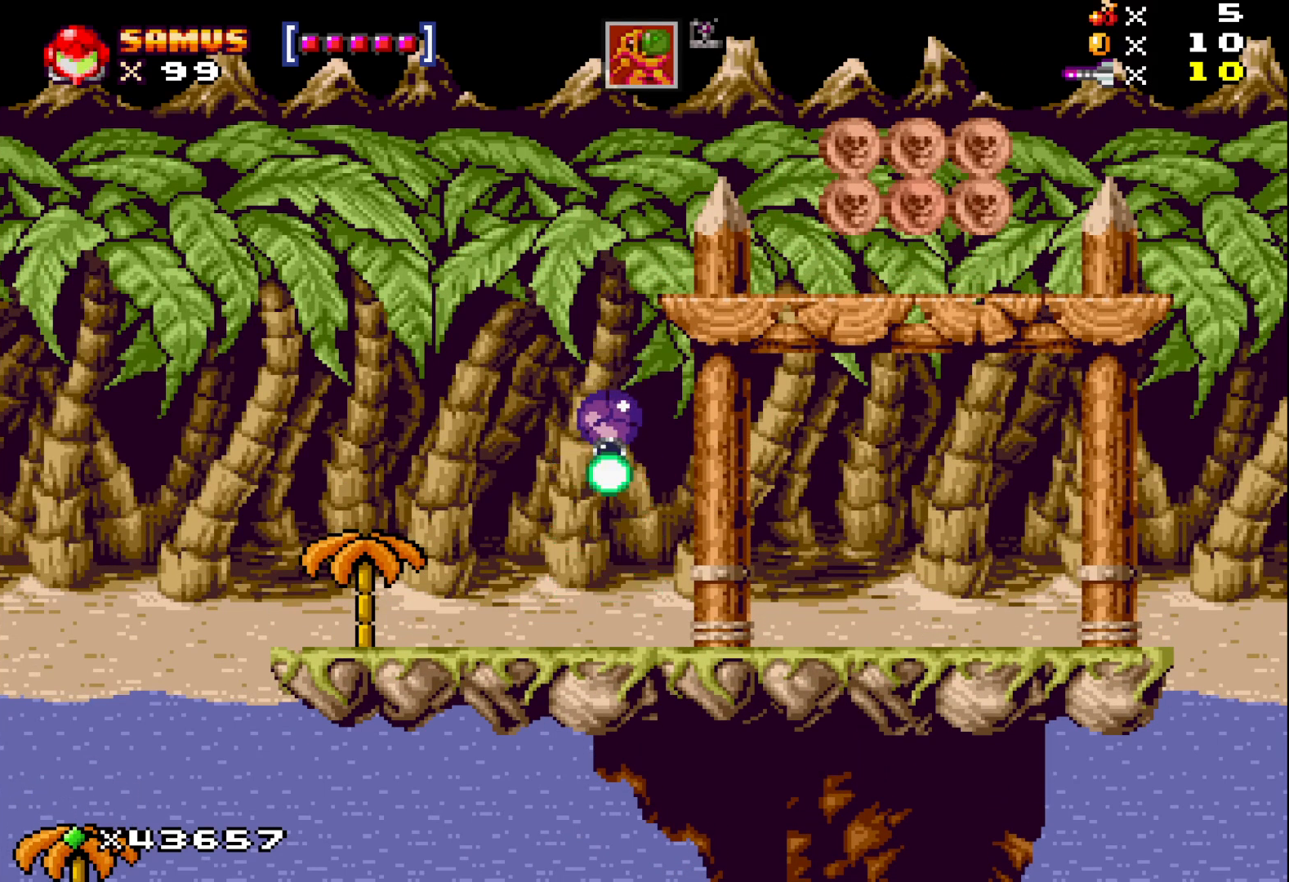
{"buttons": [], "events": [[150, "X", "up"], [350, "X", "down"], [483, "X", "up"]]}
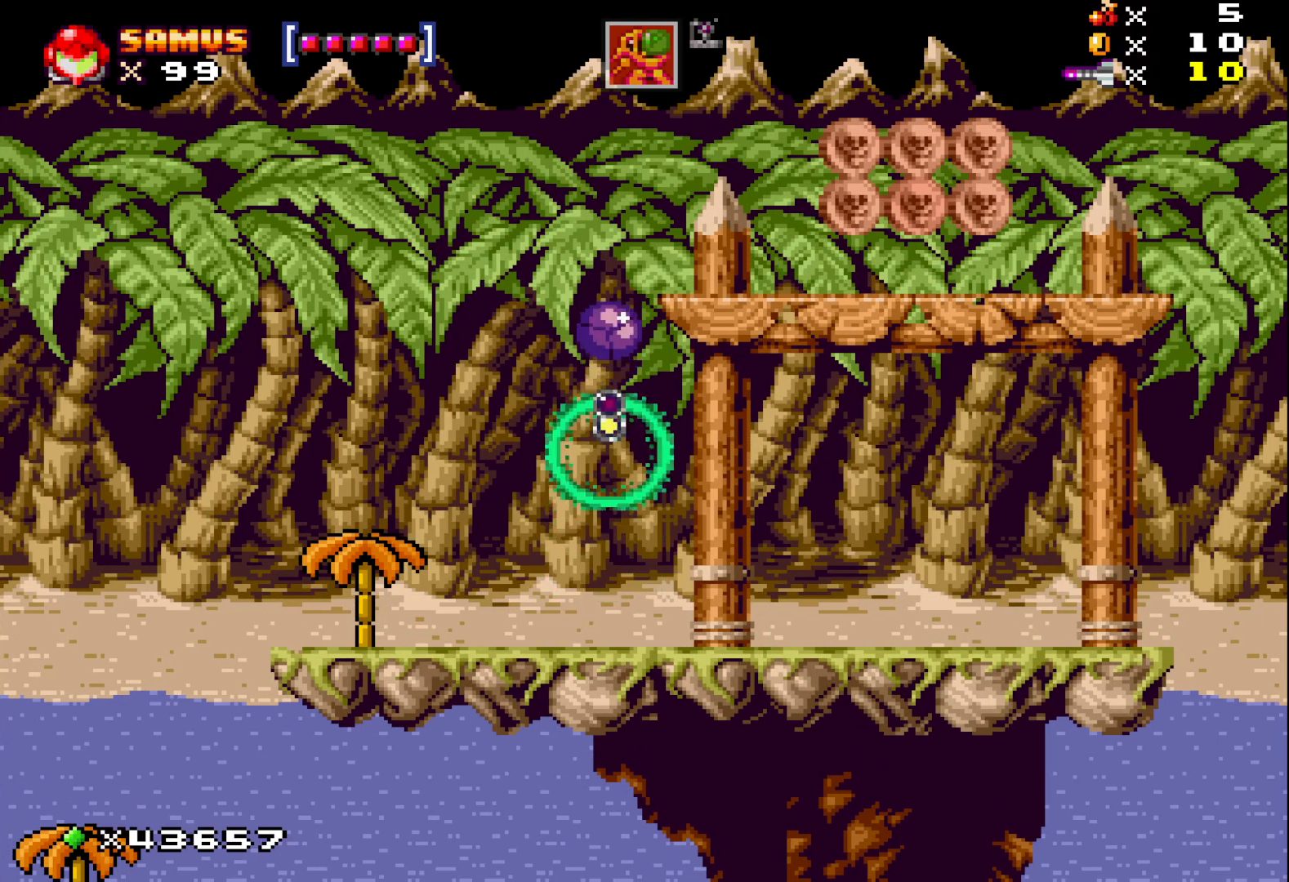
{"buttons": [], "events": [[200, "X", "down"], [350, "X", "up"]]}
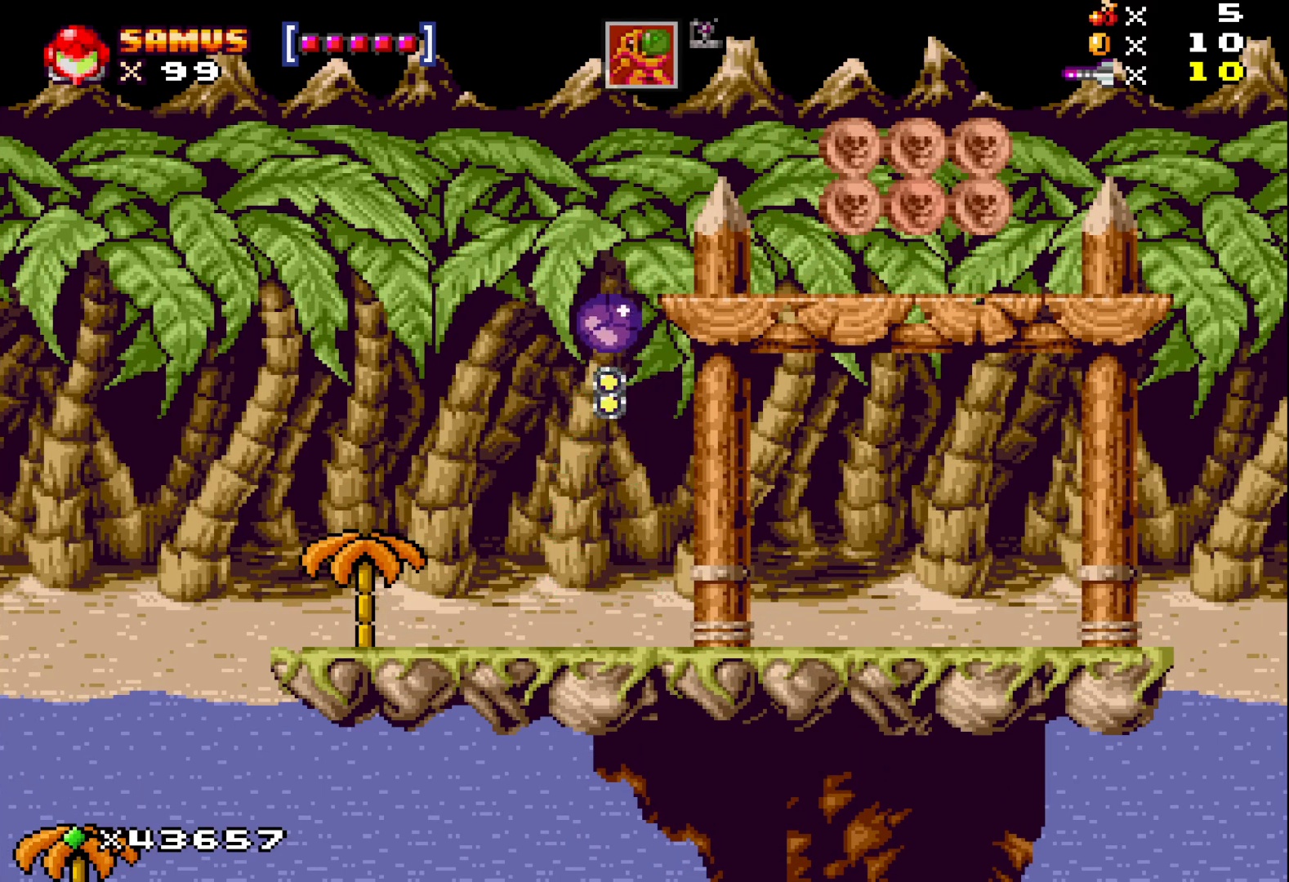
{"buttons": ["X"], "events": [[50, "X", "down"], [183, "X", "up"], [417, "X", "down"]]}
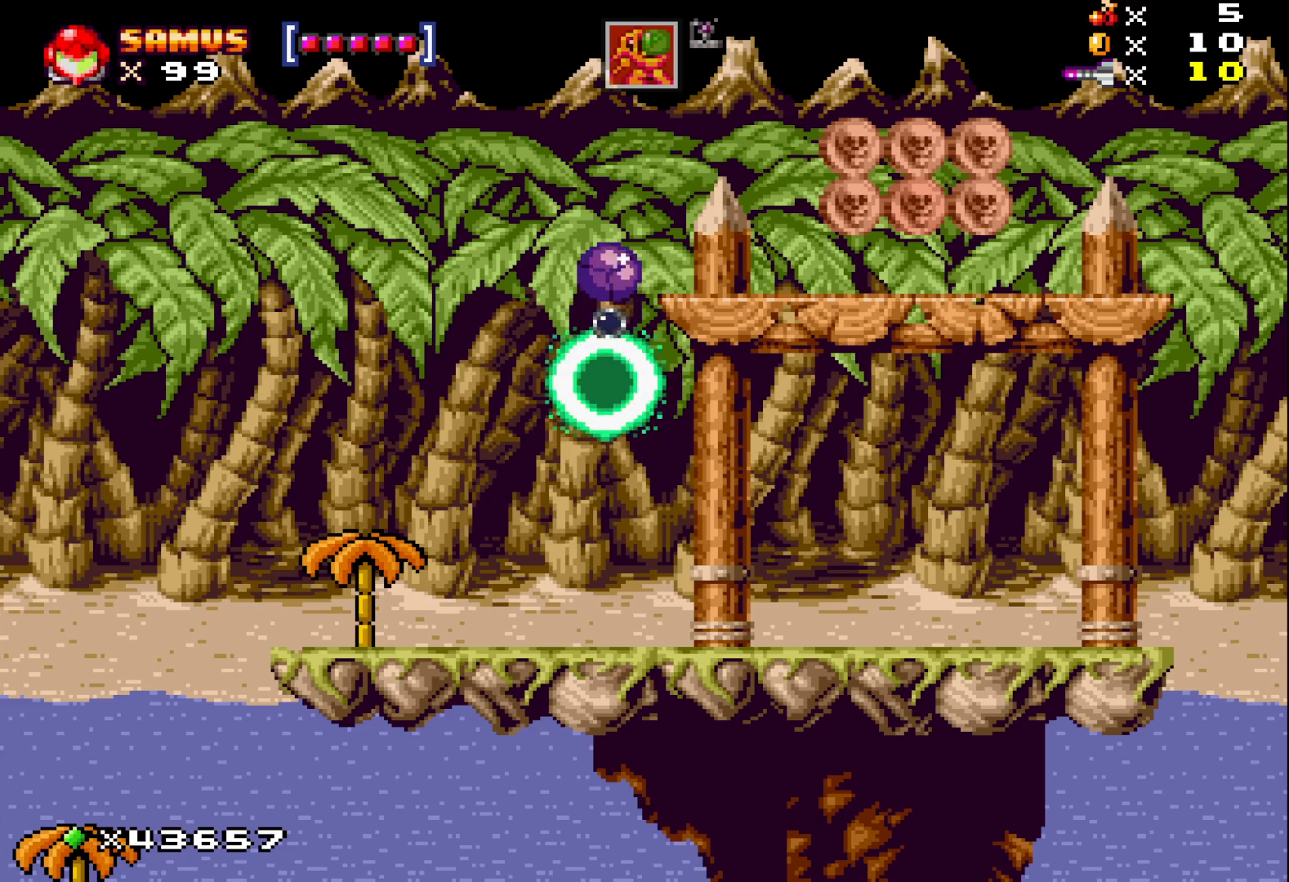
{"buttons": ["DPAD_UP", "DPAD_RIGHT"], "events": [[100, "X", "up"], [267, "X", "down"], [317, "DPAD_RIGHT", "down"], [450, "DPAD_UP", "down"], [467, "X", "up"]]}
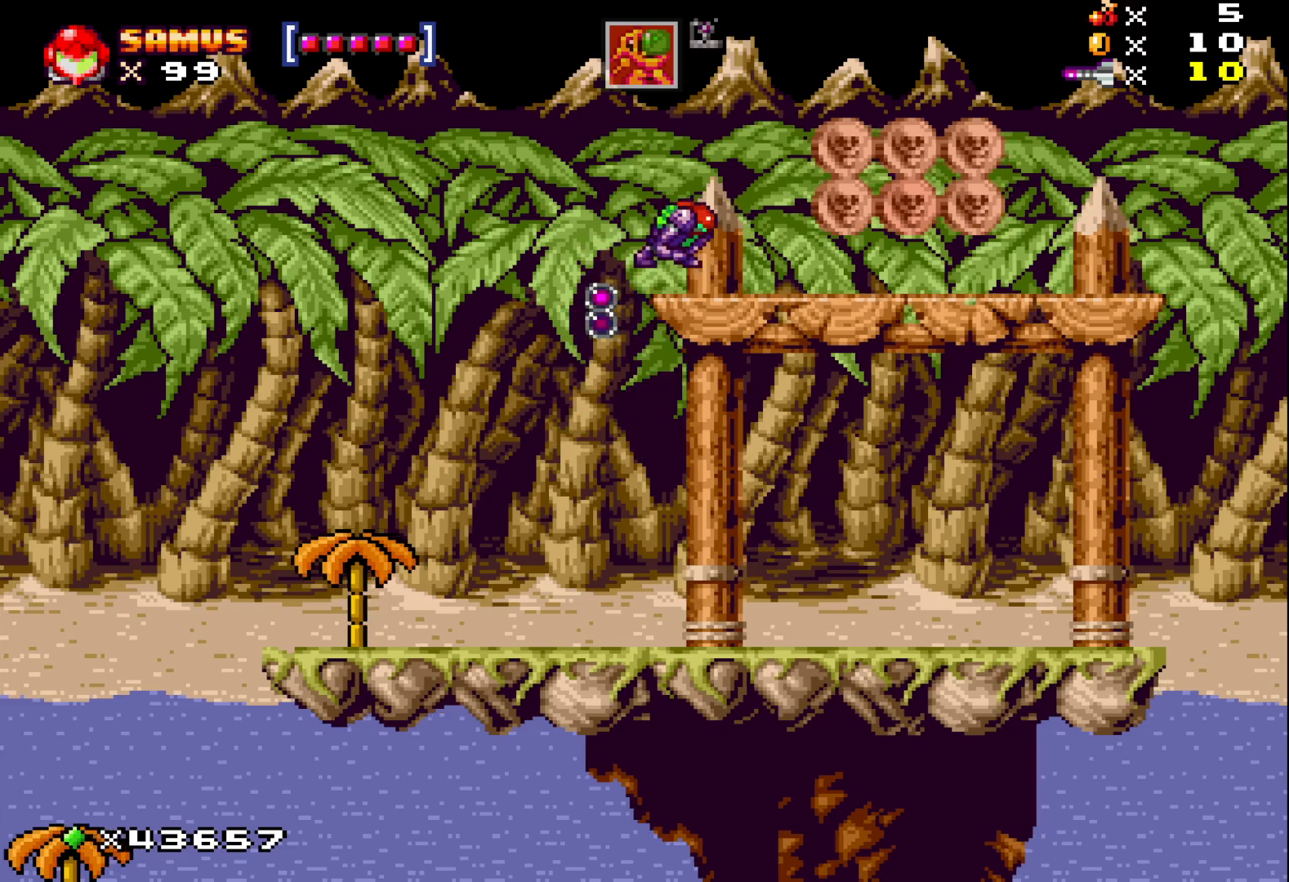
{"buttons": ["DPAD_RIGHT"], "events": [[83, "DPAD_UP", "up"], [317, "A", "down"], [417, "A", "up"]]}
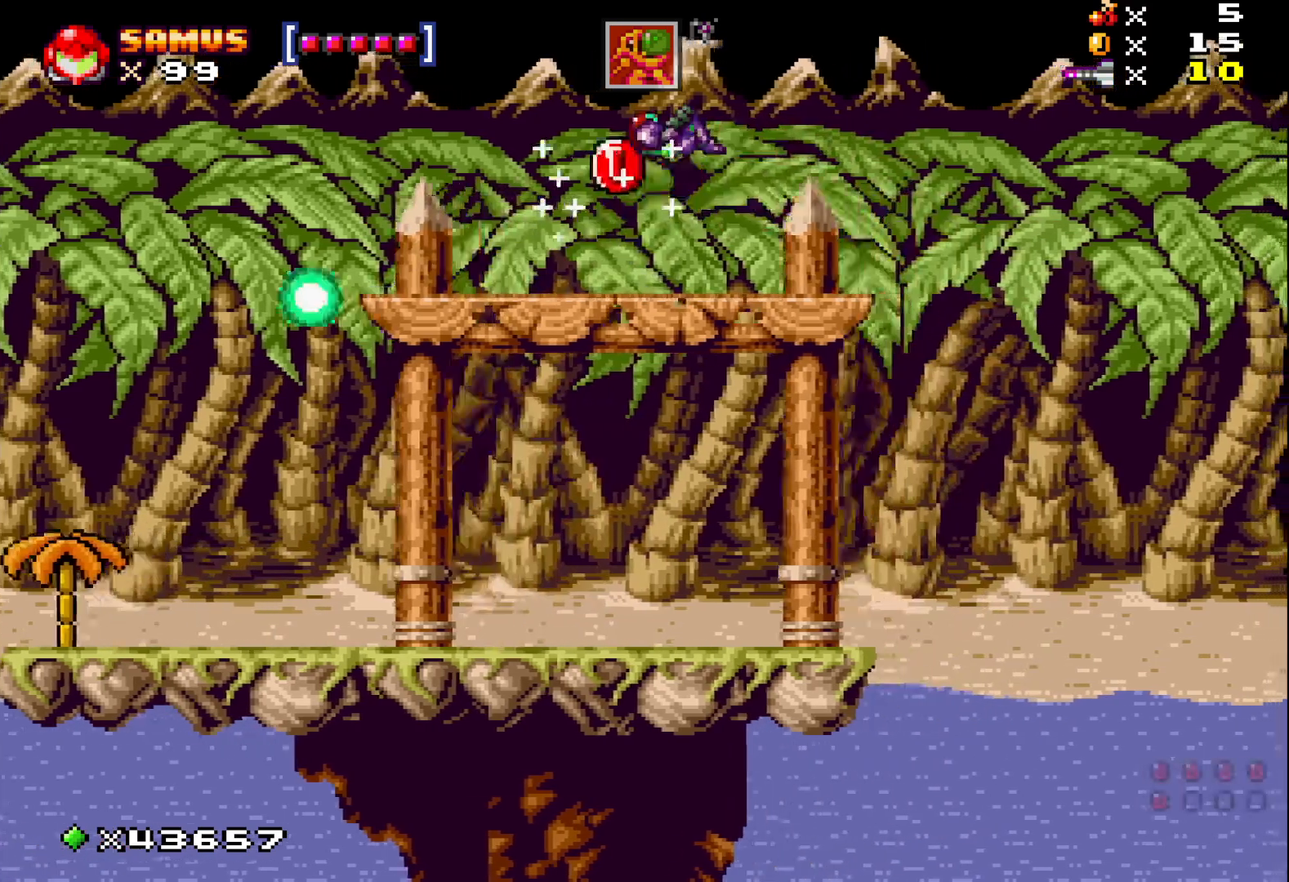
{"buttons": ["DPAD_LEFT"], "events": [[100, "DPAD_RIGHT", "up"], [317, "DPAD_LEFT", "down"]]}
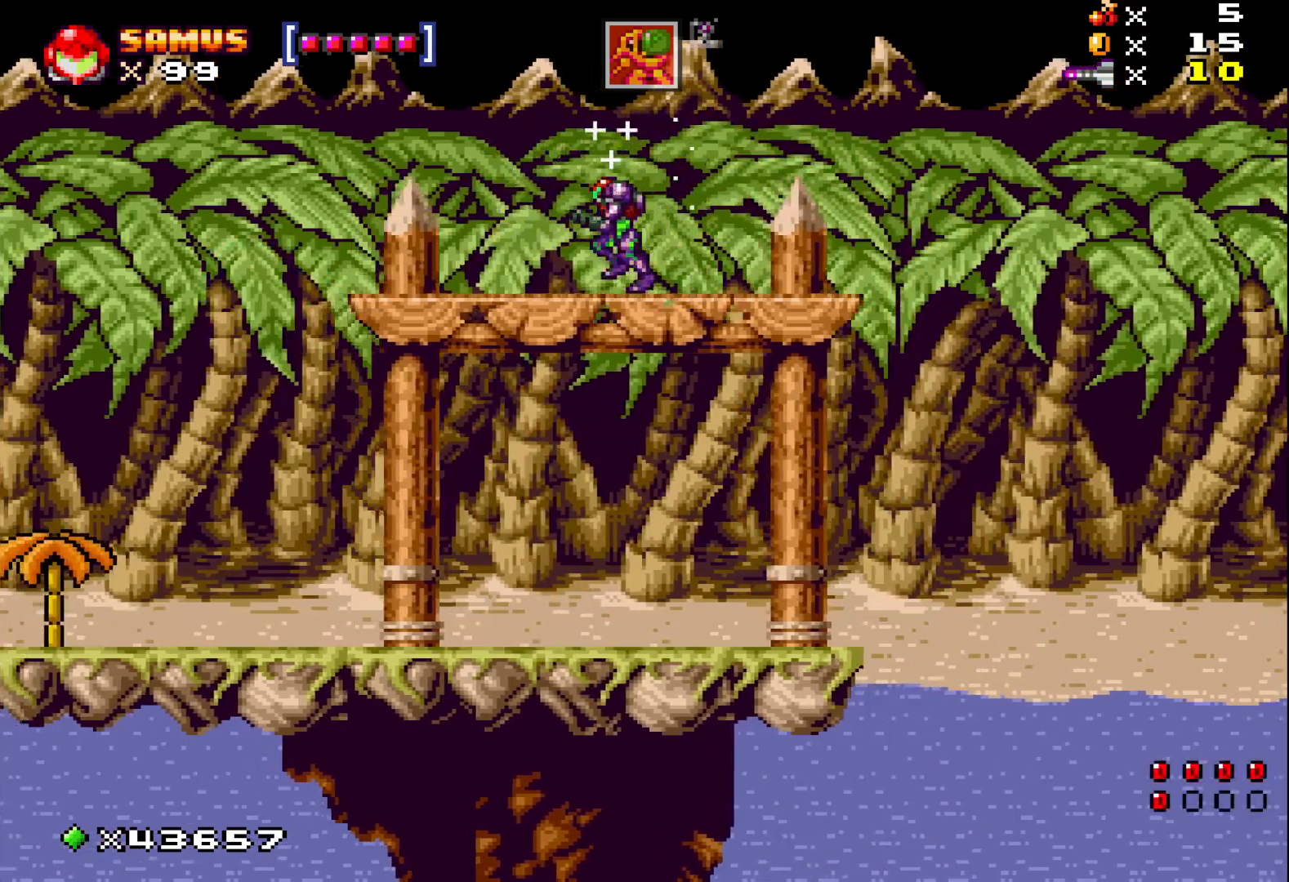
{"buttons": ["DPAD_LEFT"], "events": []}
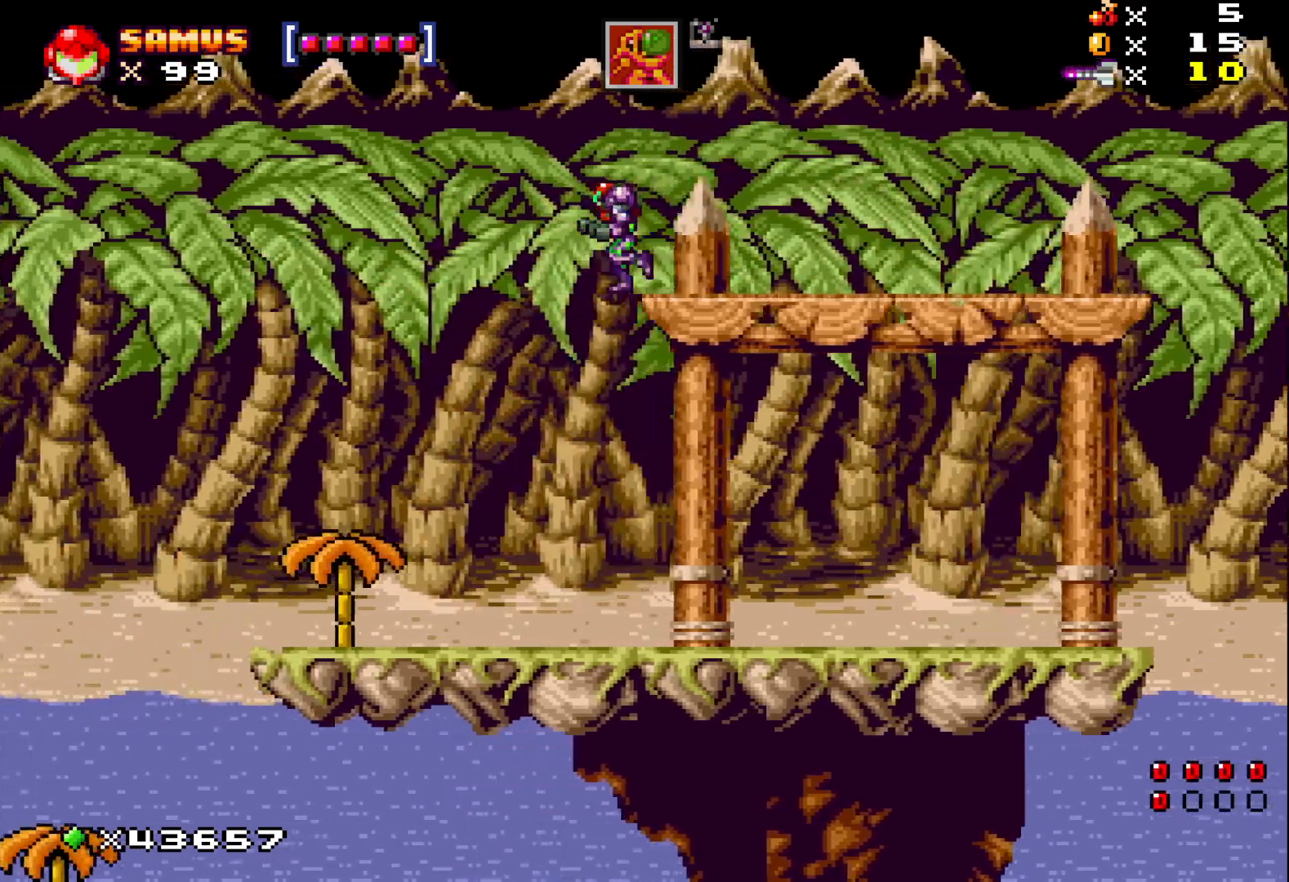
{"buttons": ["X", "DPAD_LEFT"], "events": [[67, "X", "down"]]}
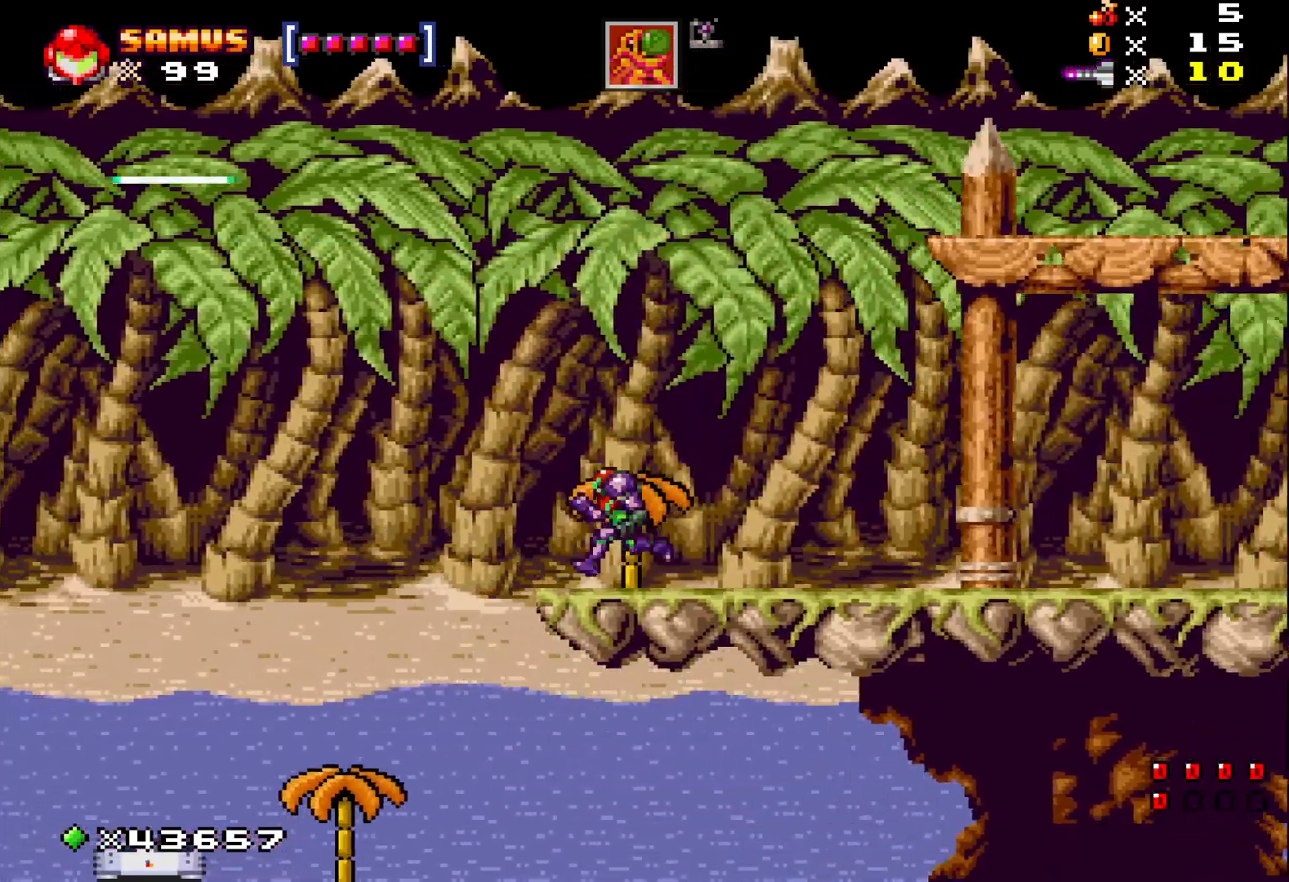
{"buttons": ["X"], "events": [[350, "DPAD_LEFT", "up"]]}
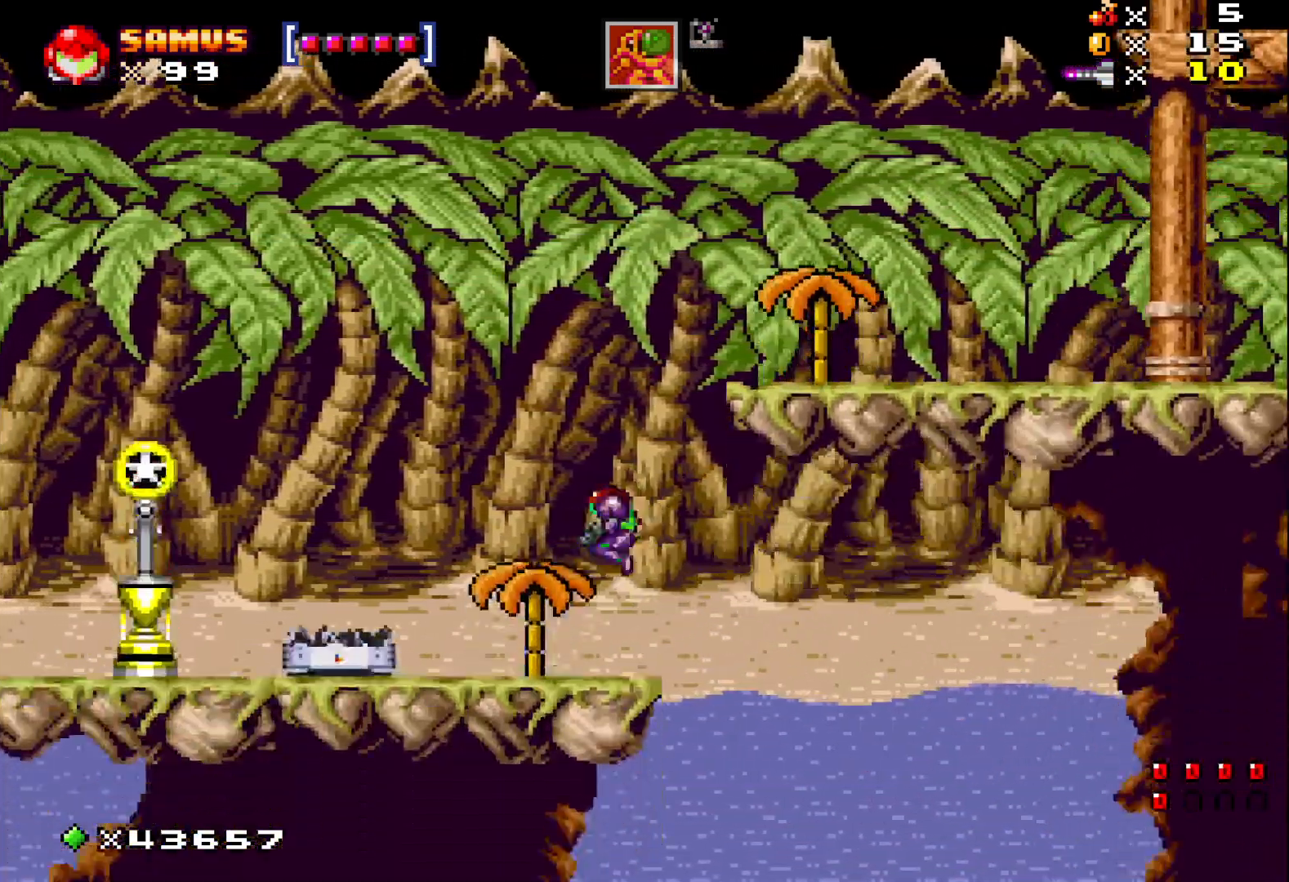
{"buttons": ["A", "X", "DPAD_LEFT"], "events": [[17, "DPAD_LEFT", "down"], [250, "A", "down"]]}
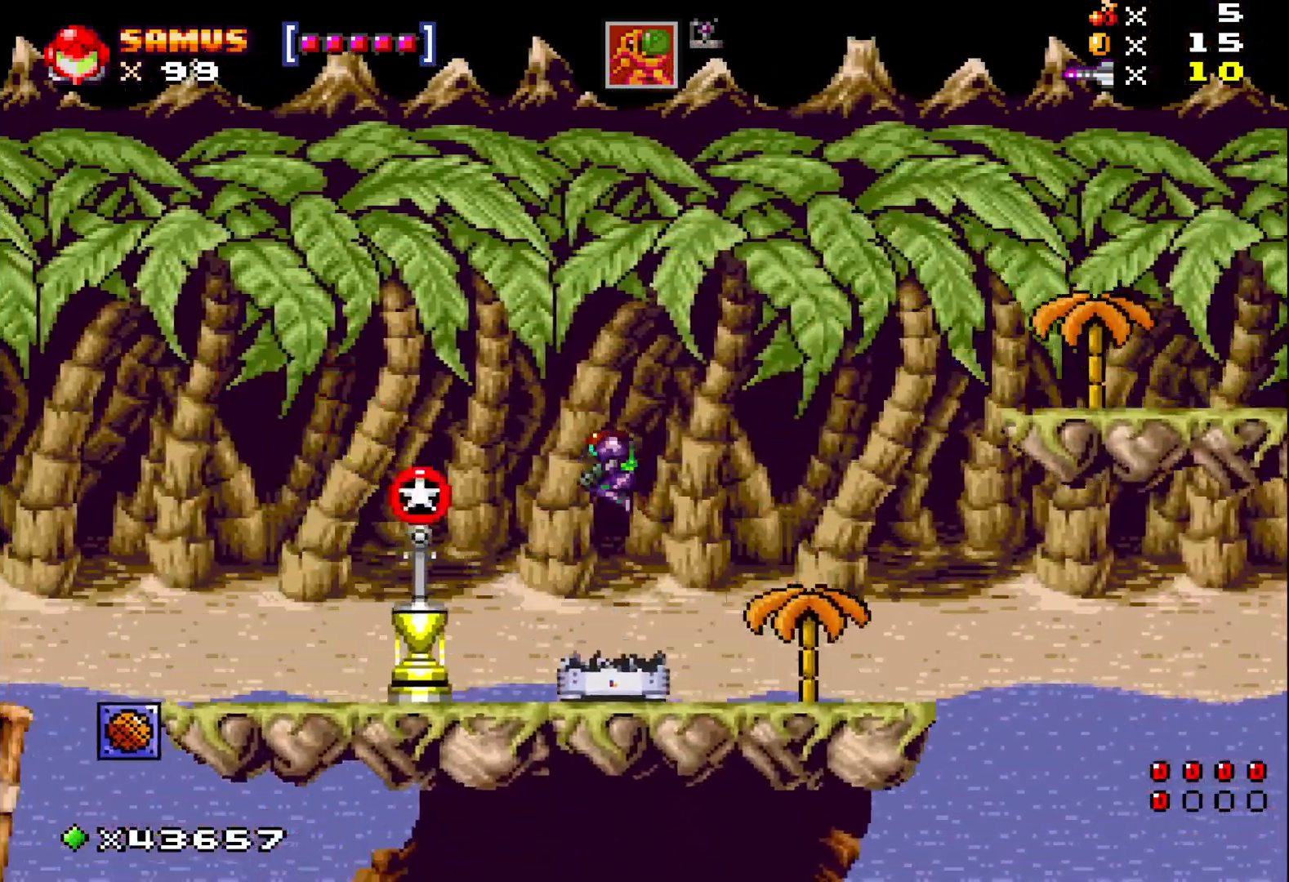
{"buttons": ["A", "X", "DPAD_LEFT"], "events": []}
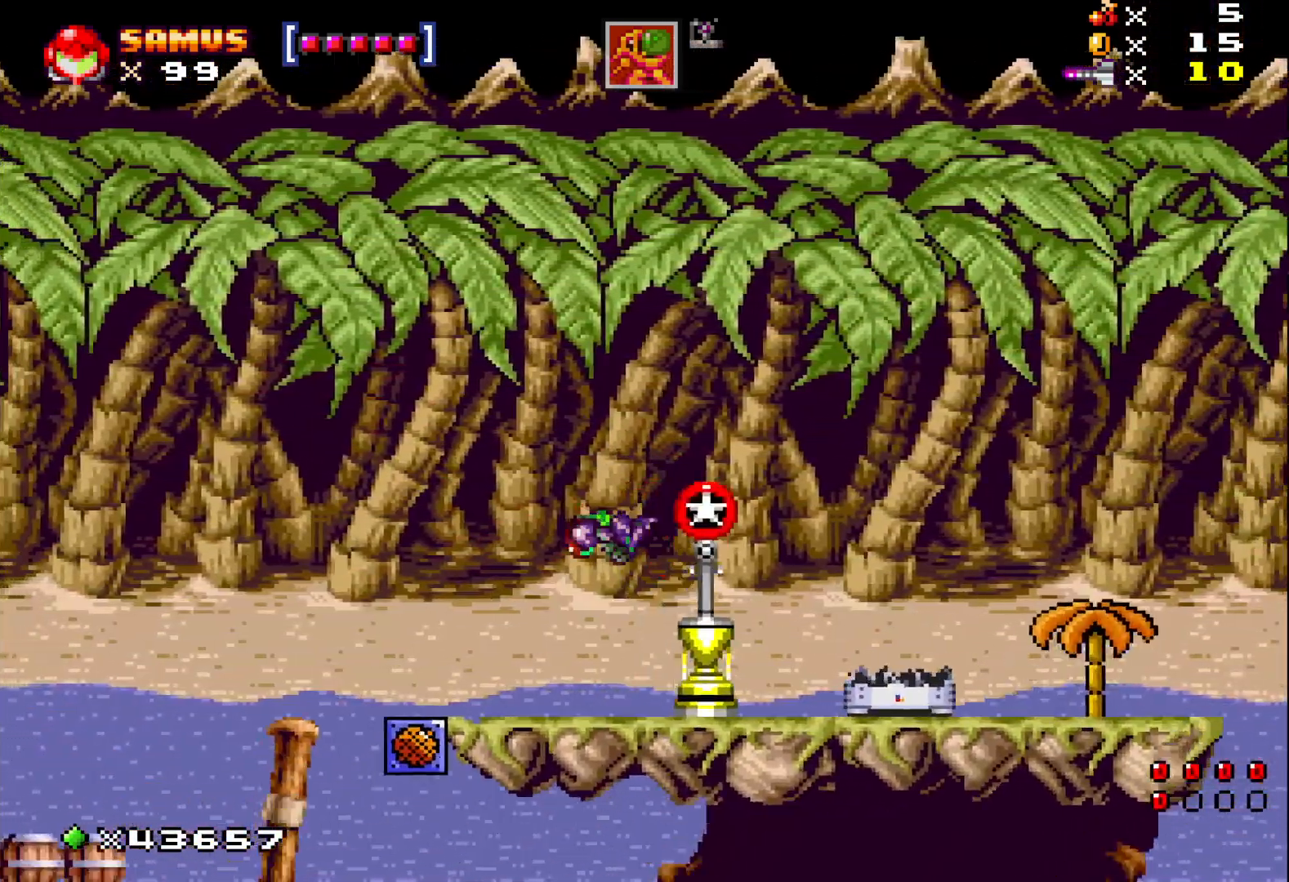
{"buttons": ["X", "DPAD_LEFT"], "events": [[50, "A", "up"]]}
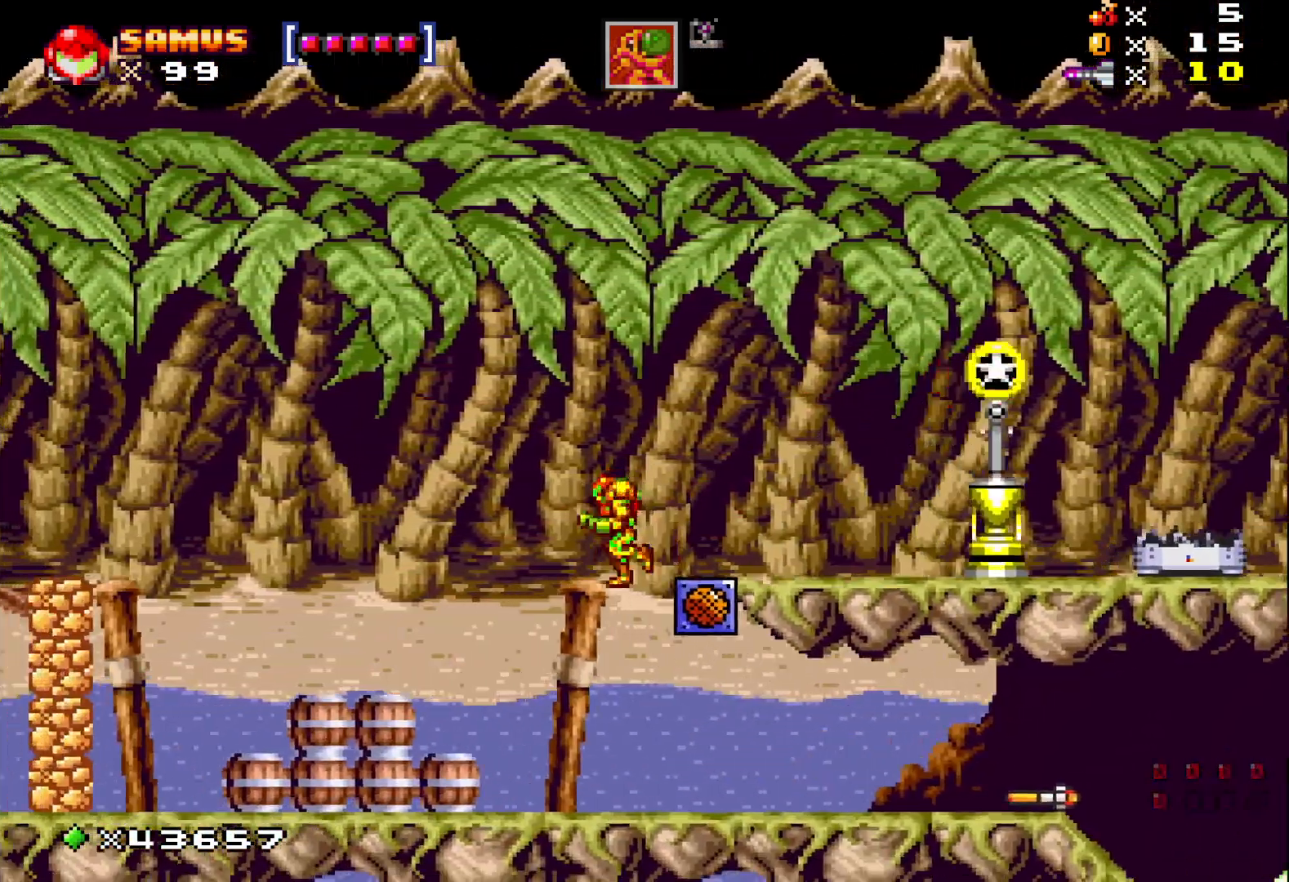
{"buttons": ["X", "DPAD_RIGHT"], "events": [[133, "DPAD_LEFT", "up"], [250, "DPAD_RIGHT", "down"]]}
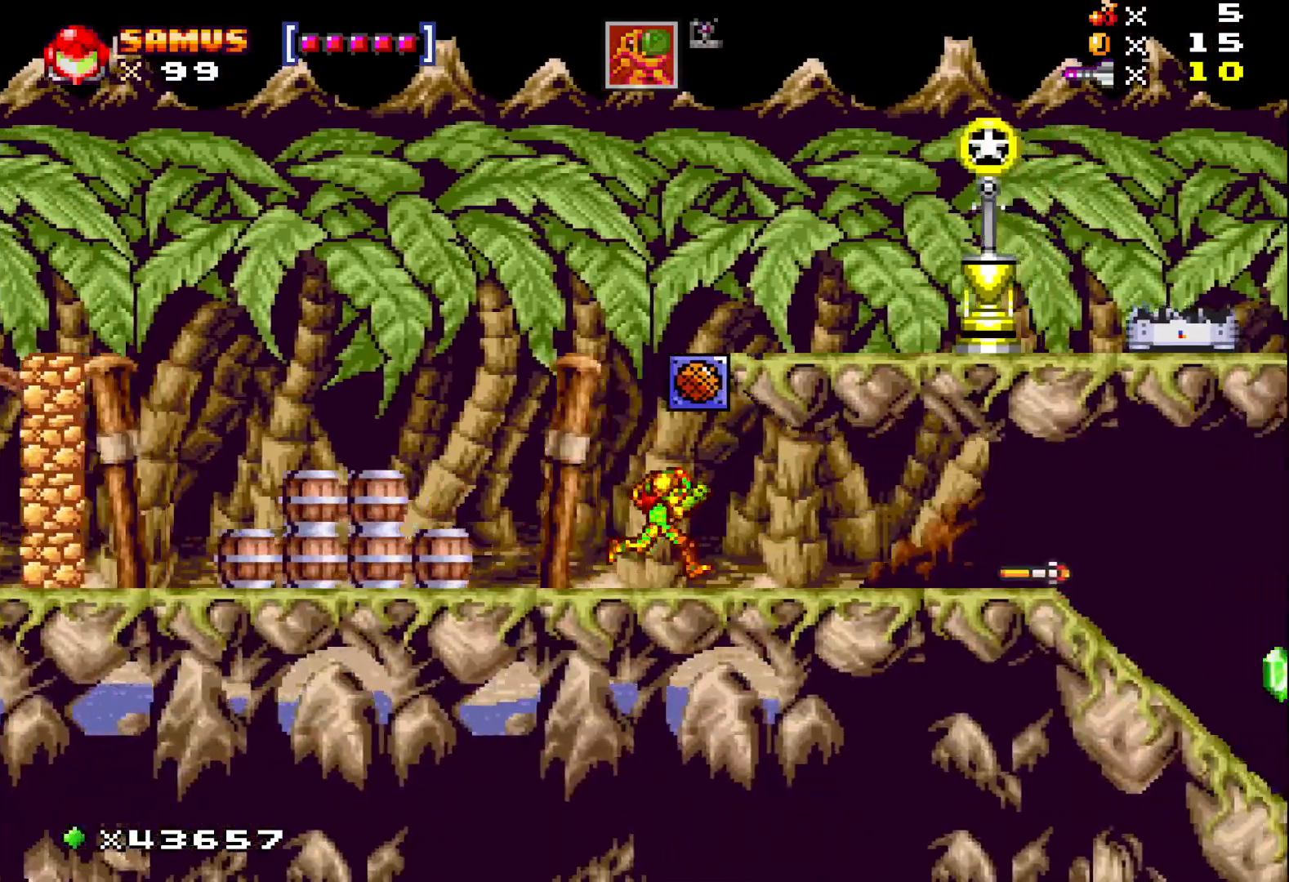
{"buttons": ["X", "DPAD_LEFT"], "events": [[400, "DPAD_RIGHT", "up"], [500, "DPAD_LEFT", "down"]]}
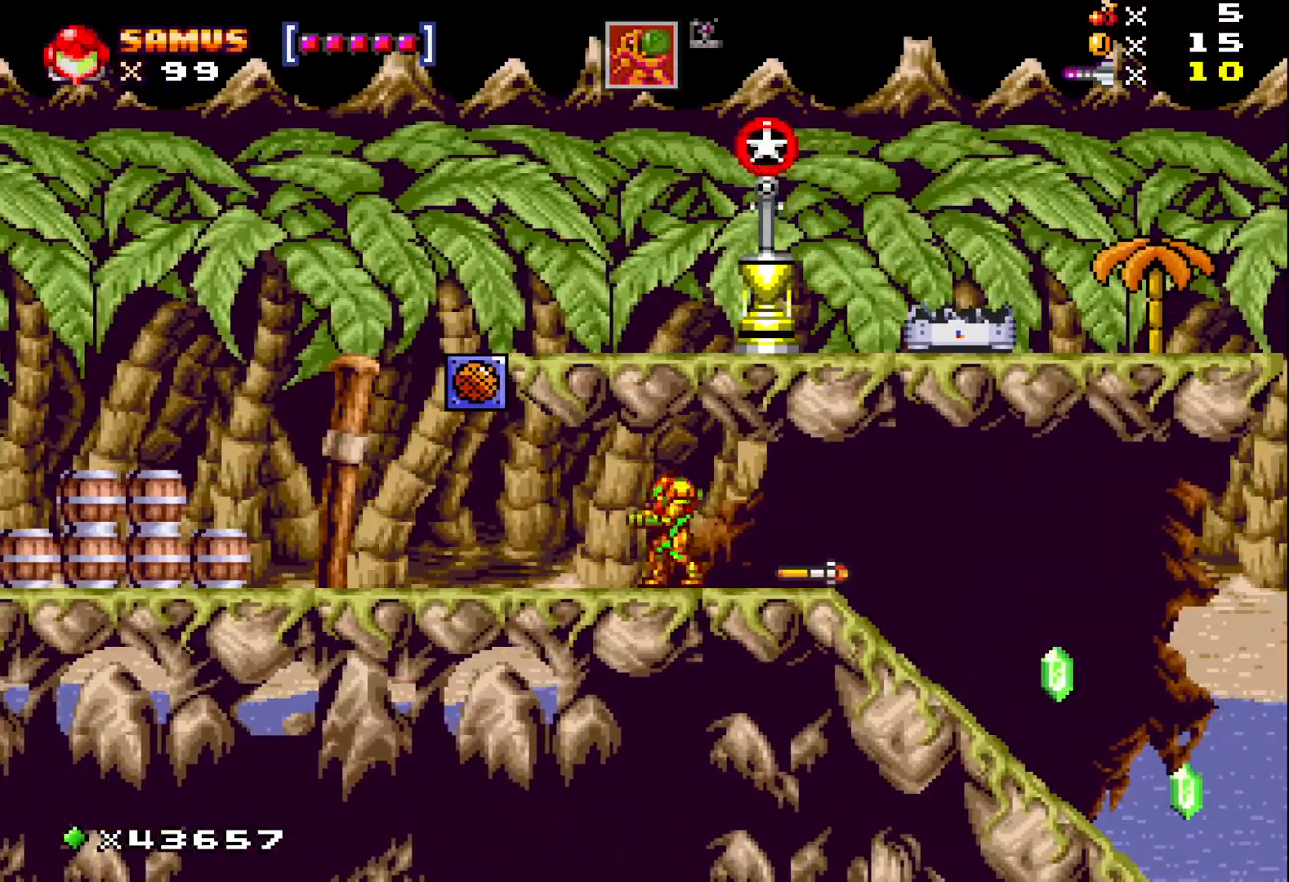
{"buttons": ["DPAD_LEFT"], "events": [[333, "X", "up"]]}
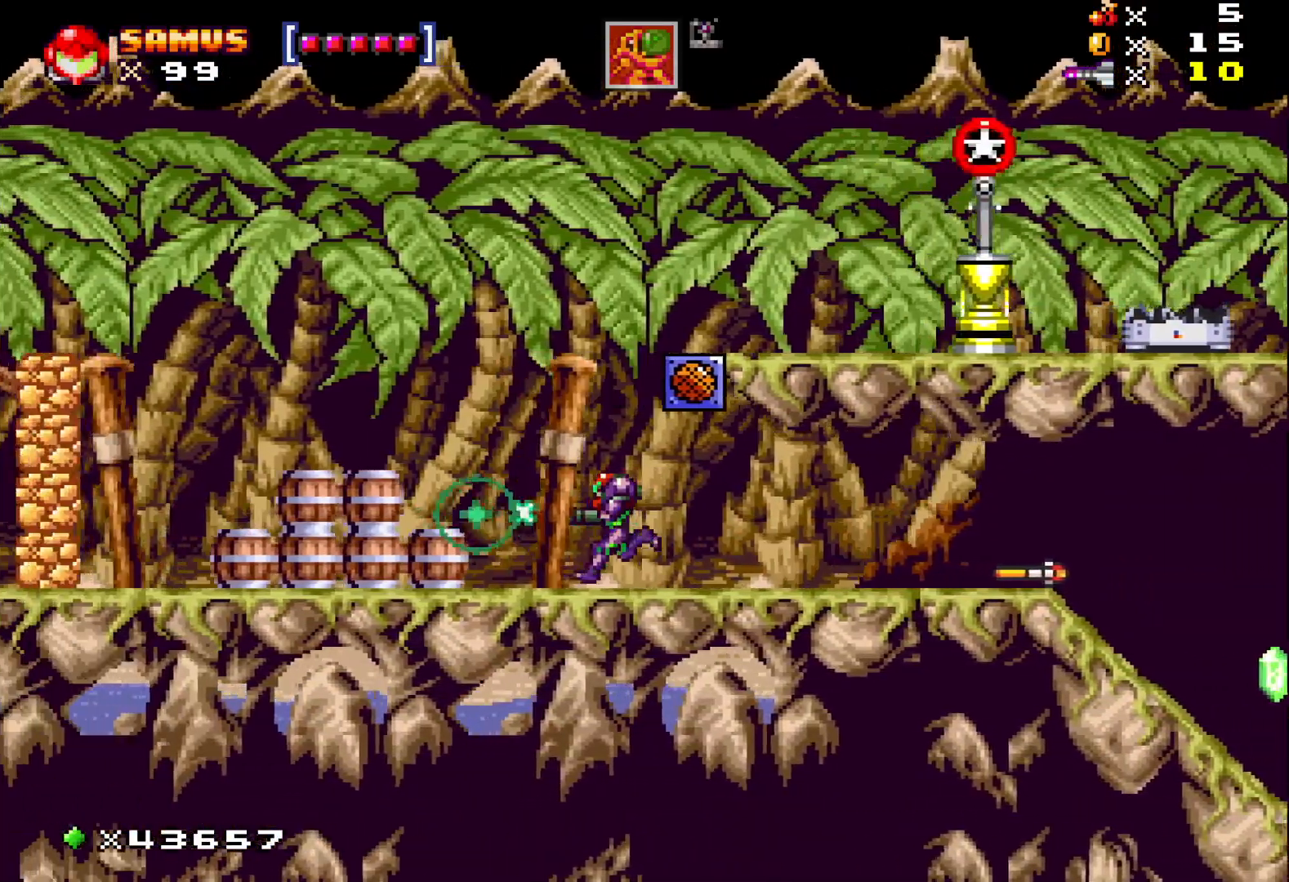
{"buttons": [], "events": [[150, "A", "down"], [267, "A", "up"], [450, "DPAD_LEFT", "up"]]}
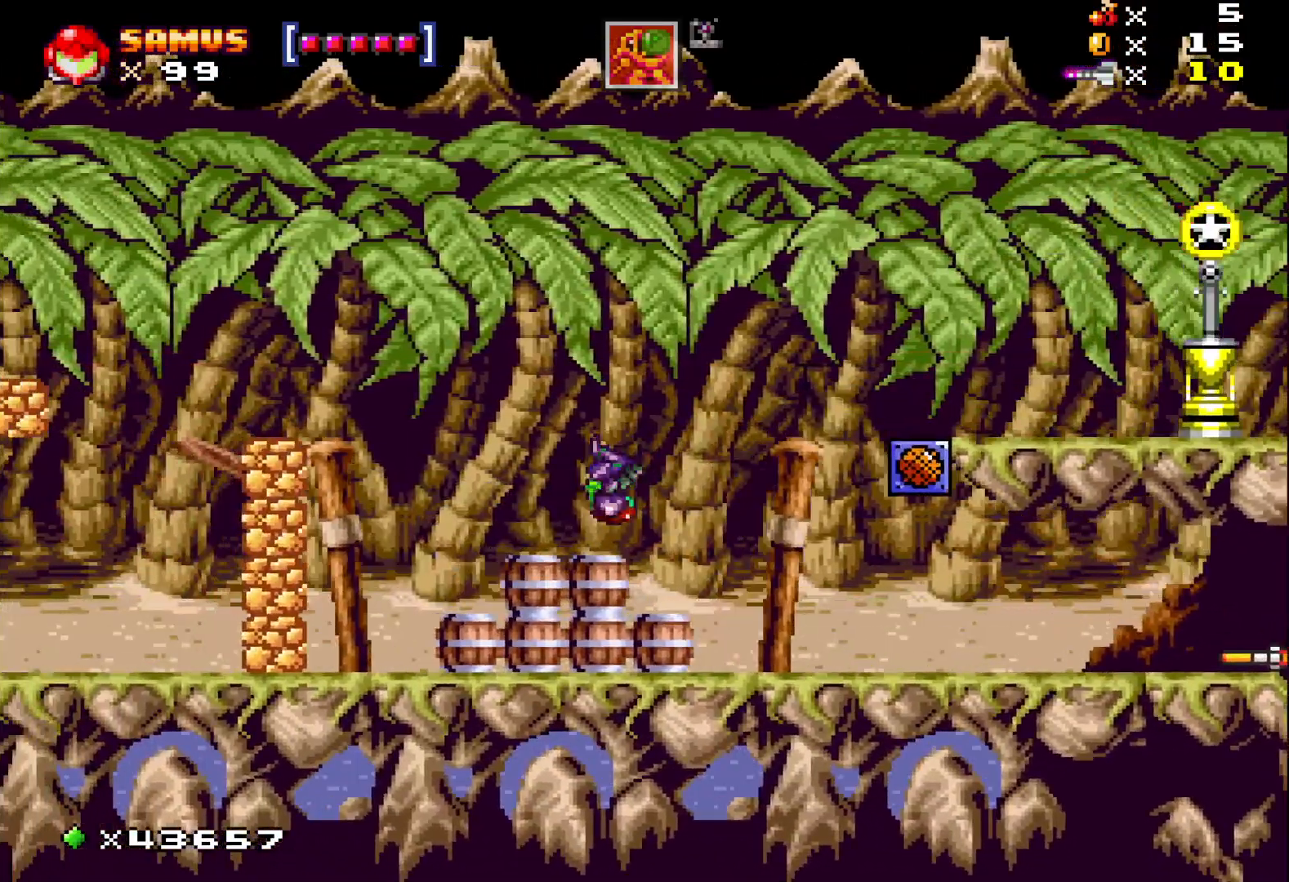
{"buttons": ["X", "DPAD_DOWN"], "events": [[217, "DPAD_DOWN", "down"], [317, "X", "down"]]}
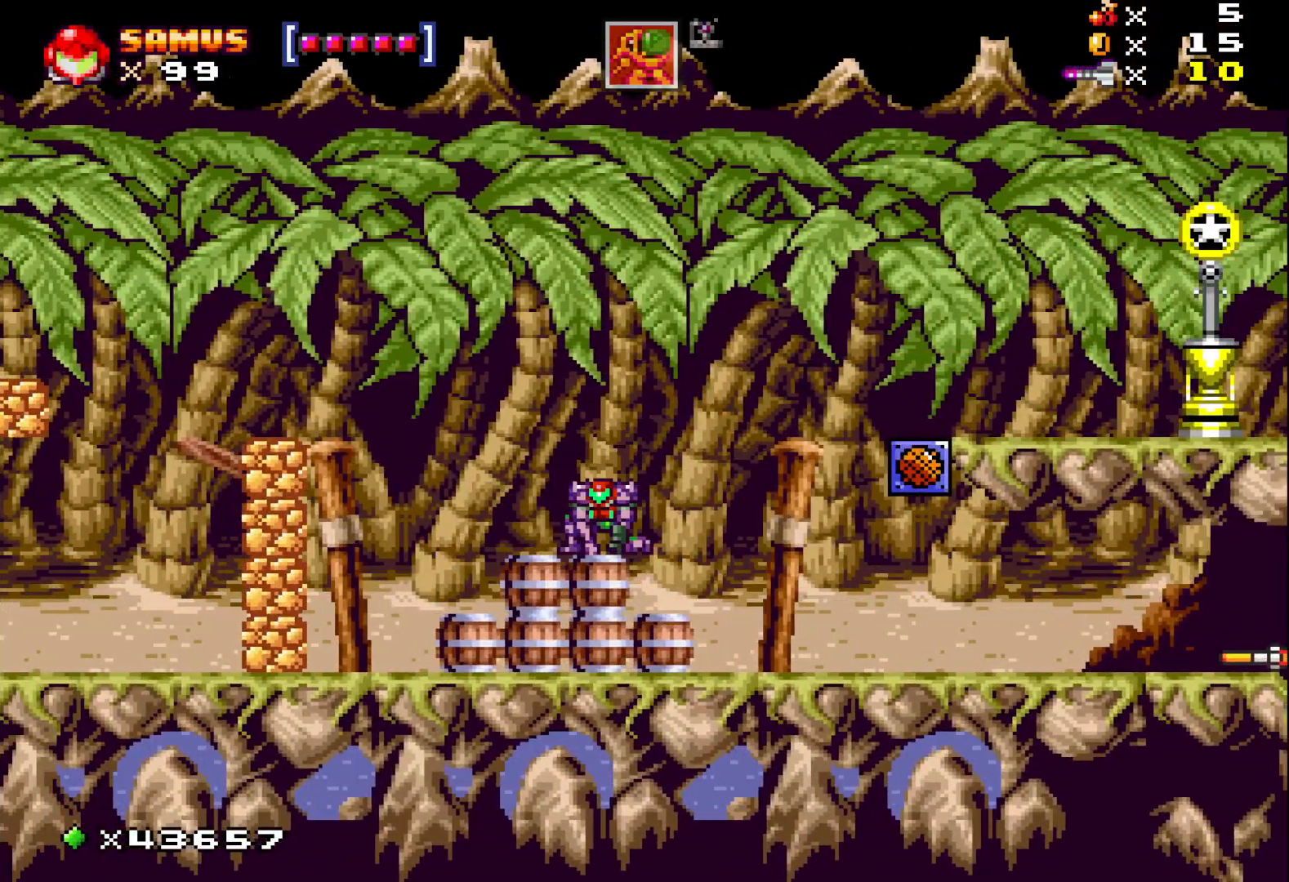
{"buttons": ["X", "DPAD_RIGHT"], "events": [[250, "DPAD_DOWN", "up"], [250, "DPAD_RIGHT", "down"]]}